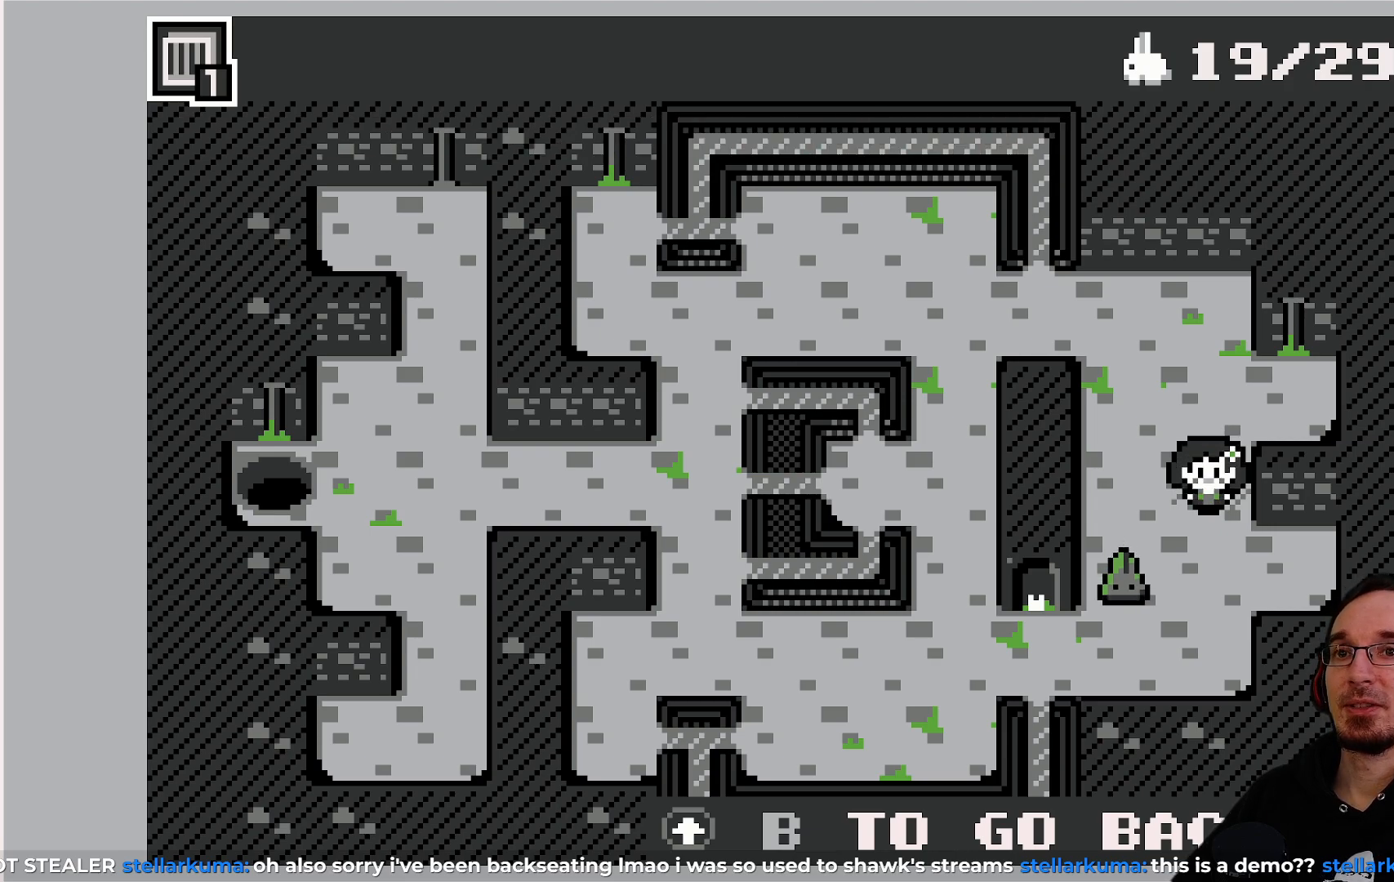
Gameplay with a controller (PlayStation layout); each line is a JSON object with the inputs held at the frame after it. "events" lists button and stick changes between this image and that frame as [ms after this image, input, new state], when the widget could be followed in between. Not read: L3 R3 right_stick.
{"buttons": [], "left_stick": "center", "events": [[117, "DPAD_LEFT", "down"], [217, "DPAD_LEFT", "up"]]}
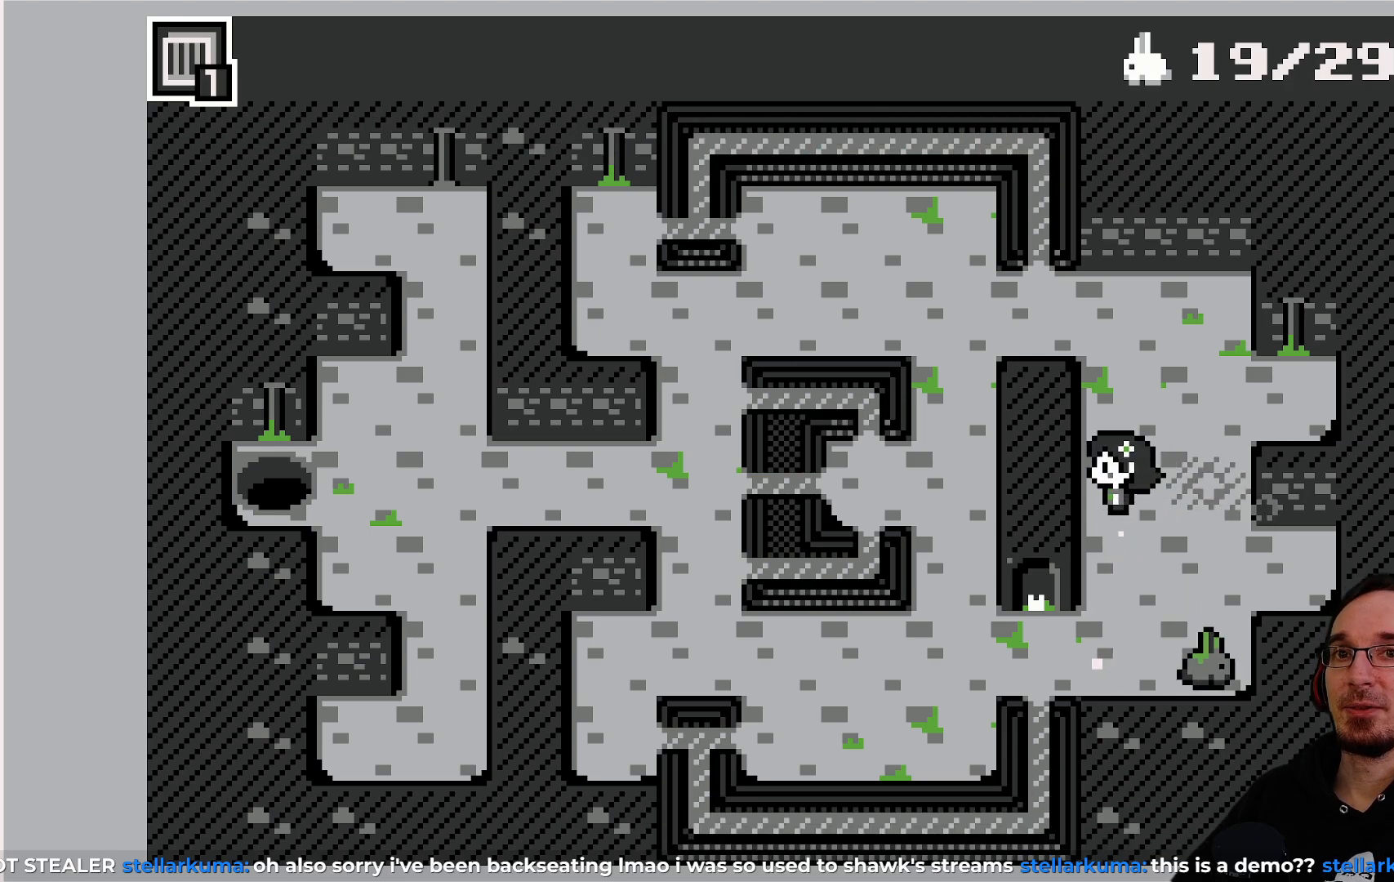
{"buttons": [], "left_stick": "center", "events": [[383, "DPAD_RIGHT", "down"], [400, "DPAD_RIGHT", "up"]]}
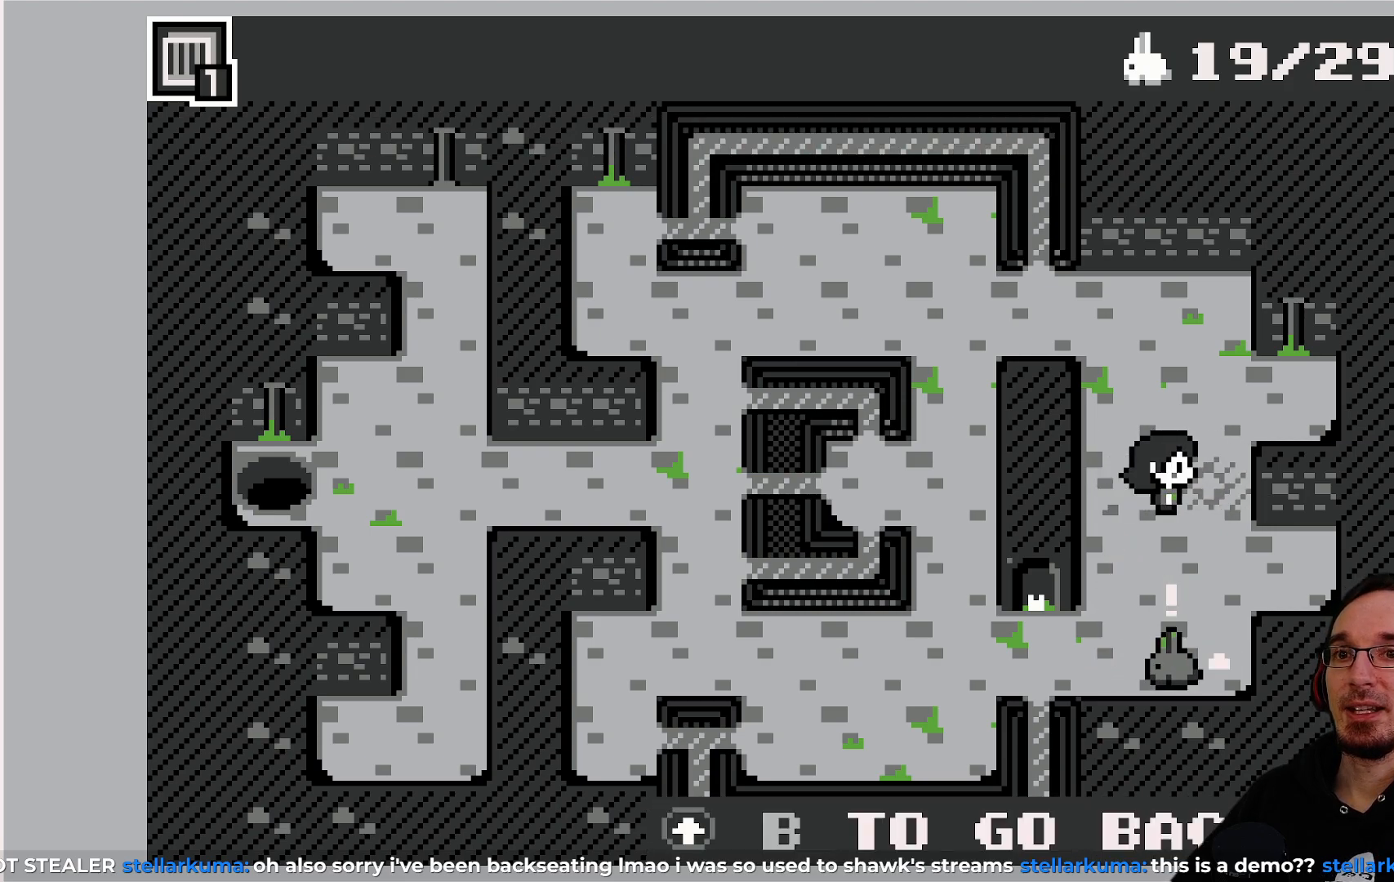
{"buttons": [], "left_stick": "center", "events": [[350, "DPAD_DOWN", "down"], [417, "DPAD_DOWN", "up"]]}
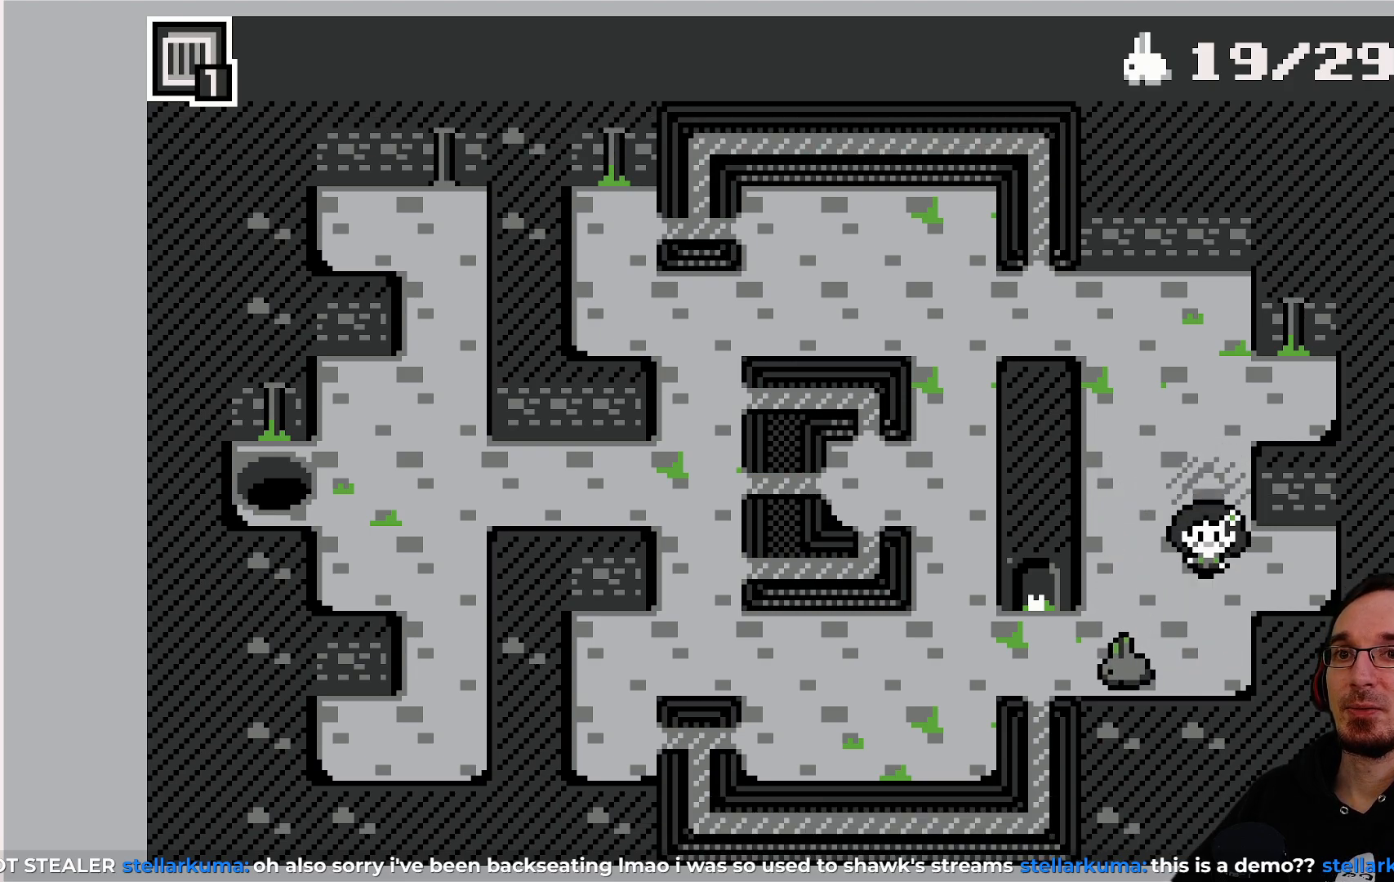
{"buttons": [], "left_stick": "center", "events": [[367, "DPAD_DOWN", "down"], [433, "DPAD_DOWN", "up"]]}
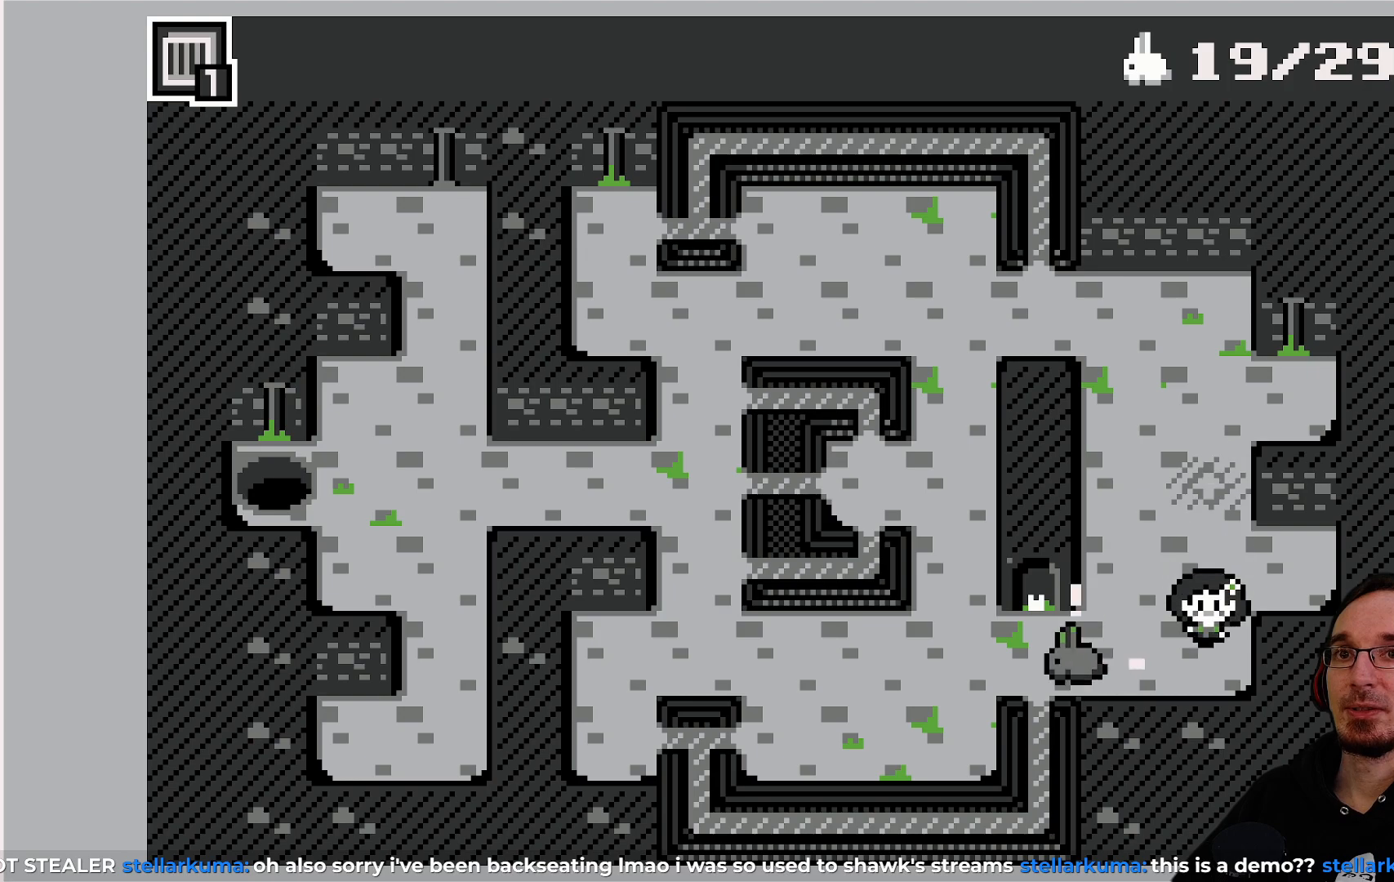
{"buttons": [], "left_stick": "center", "events": []}
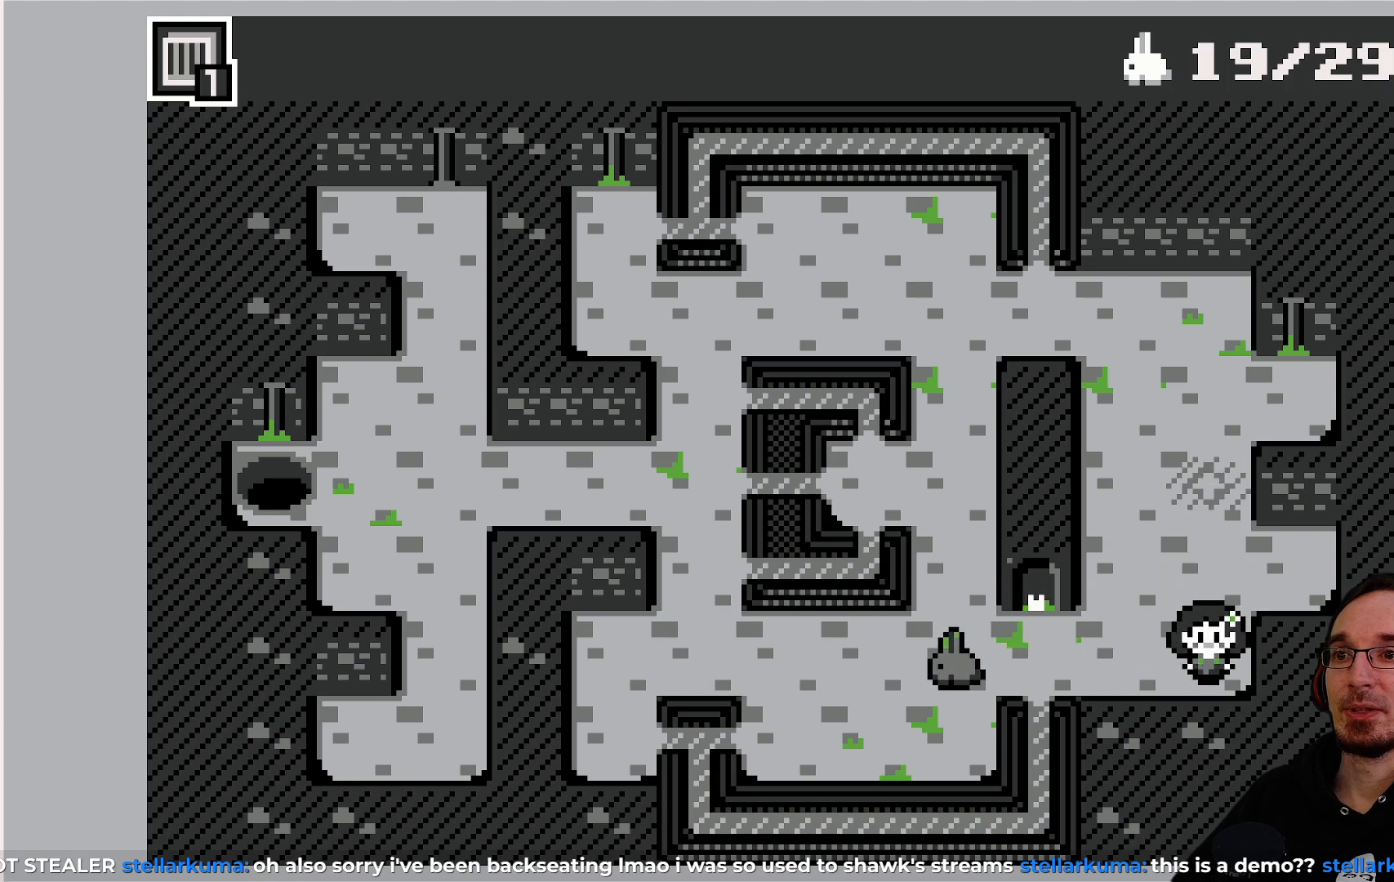
{"buttons": [], "left_stick": "center", "events": []}
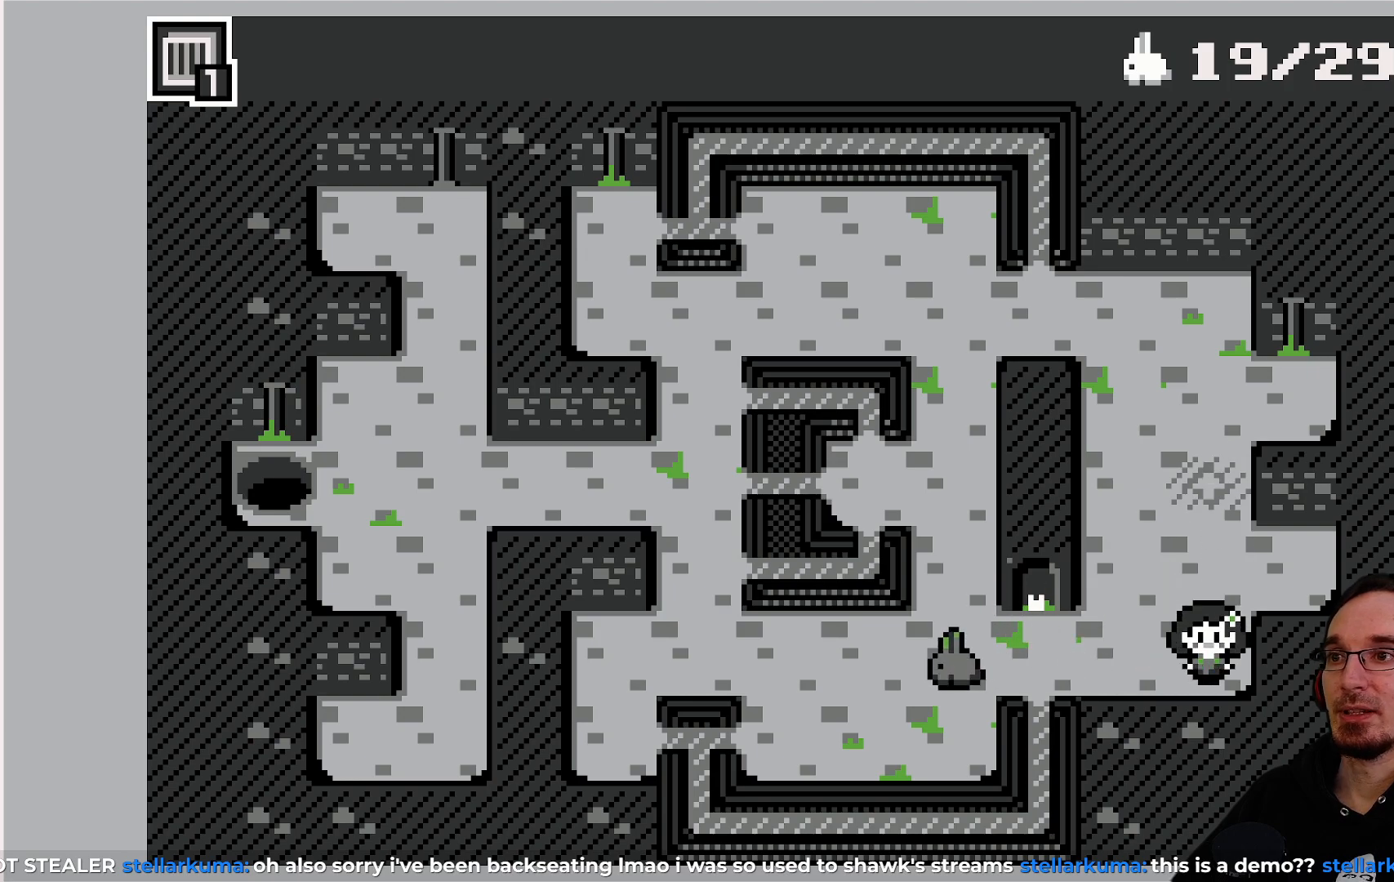
{"buttons": [], "left_stick": "center", "events": []}
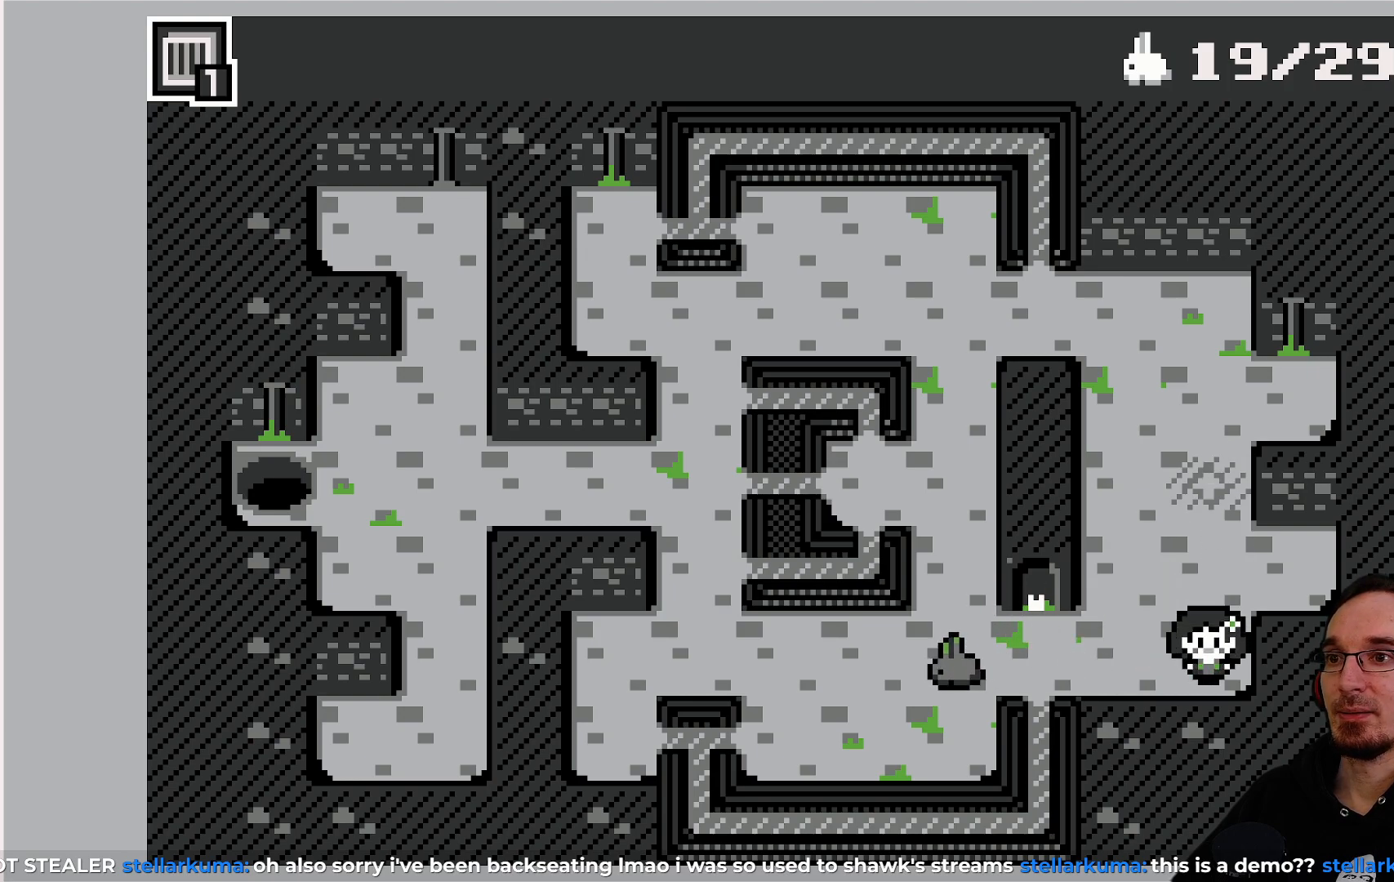
{"buttons": [], "left_stick": "center", "events": []}
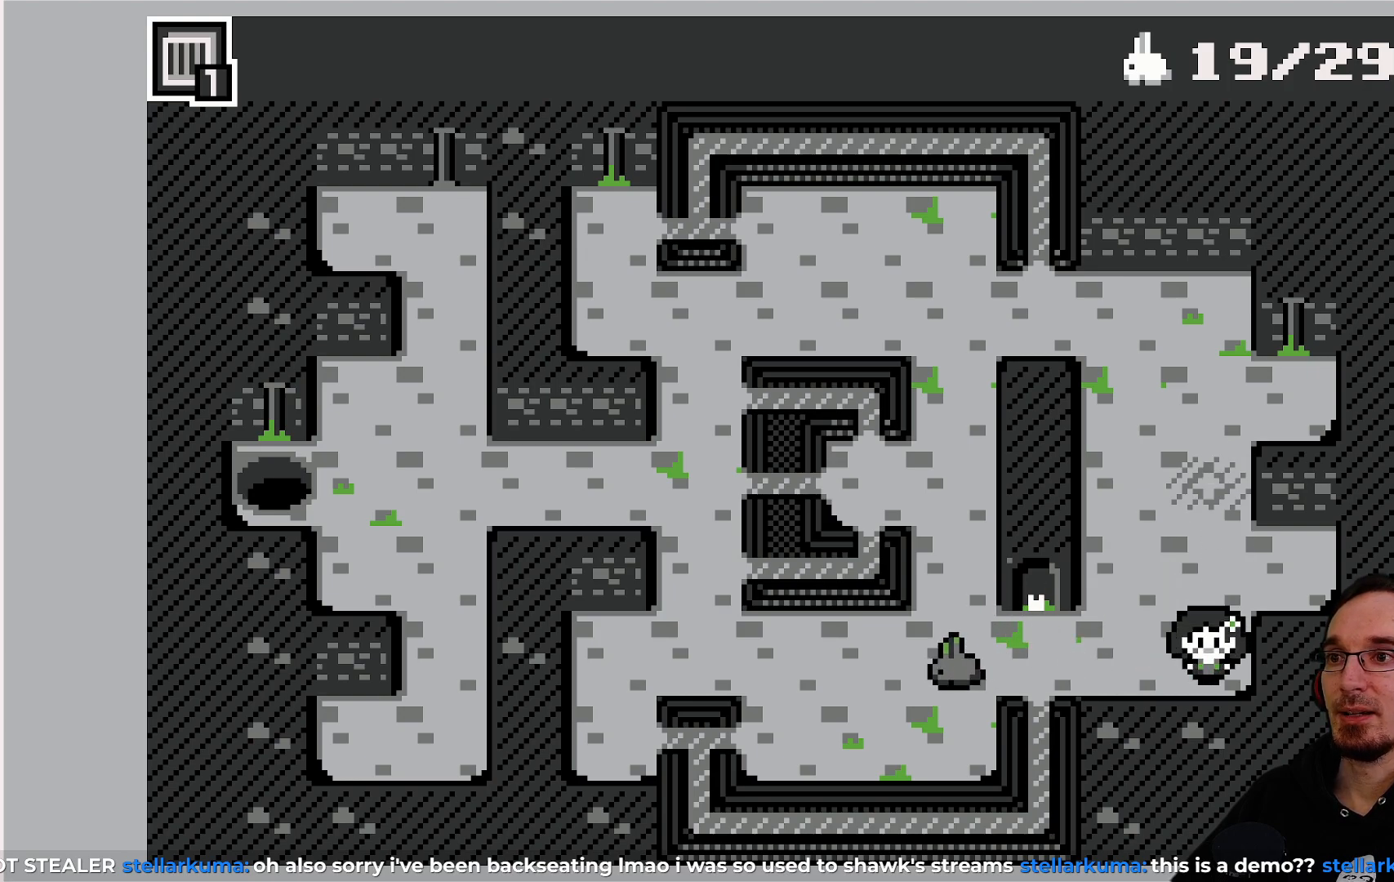
{"buttons": [], "left_stick": "center", "events": [[183, "DPAD_LEFT", "down"], [267, "DPAD_LEFT", "up"]]}
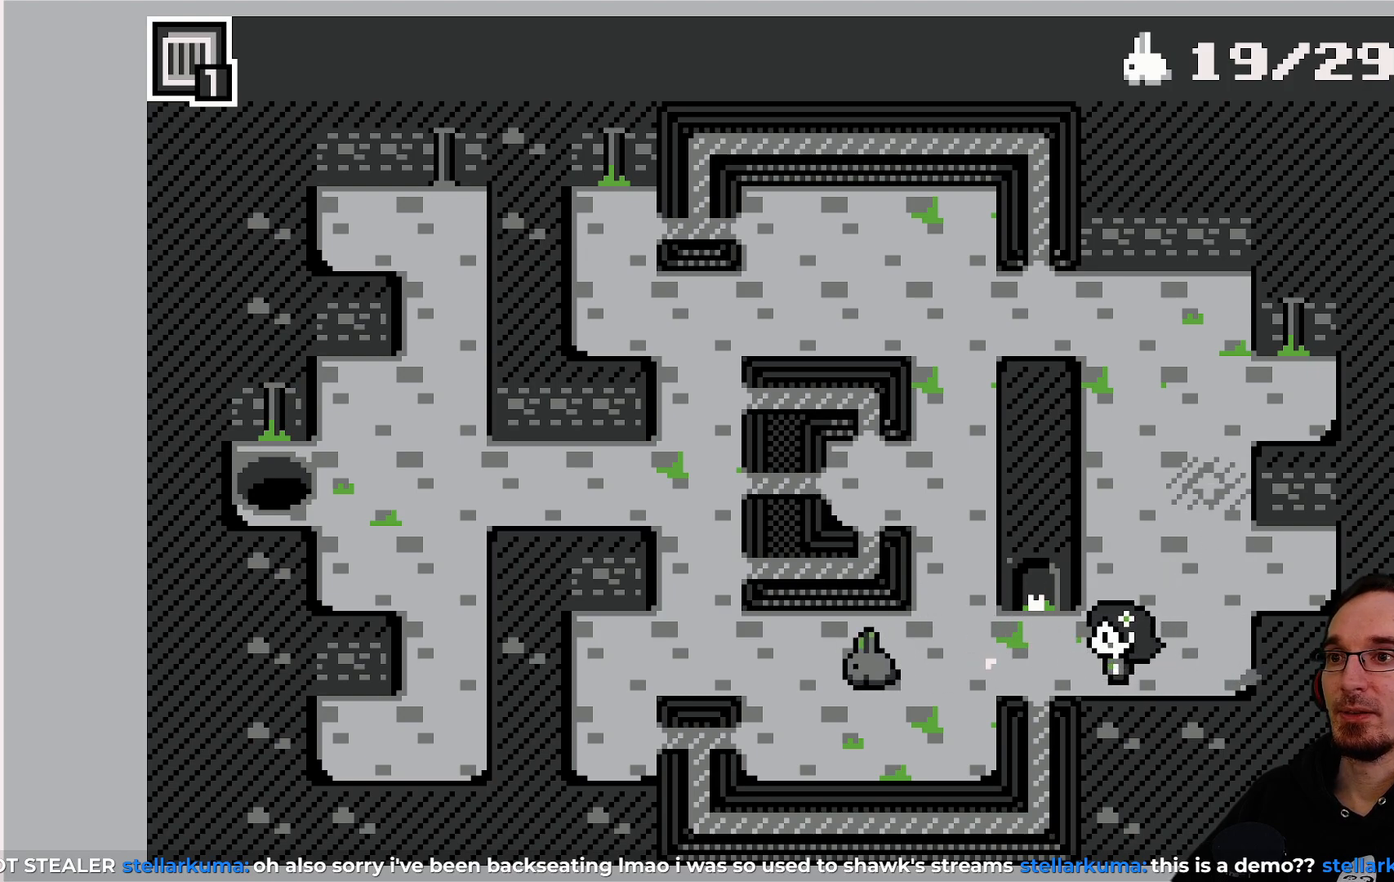
{"buttons": [], "left_stick": "center", "events": []}
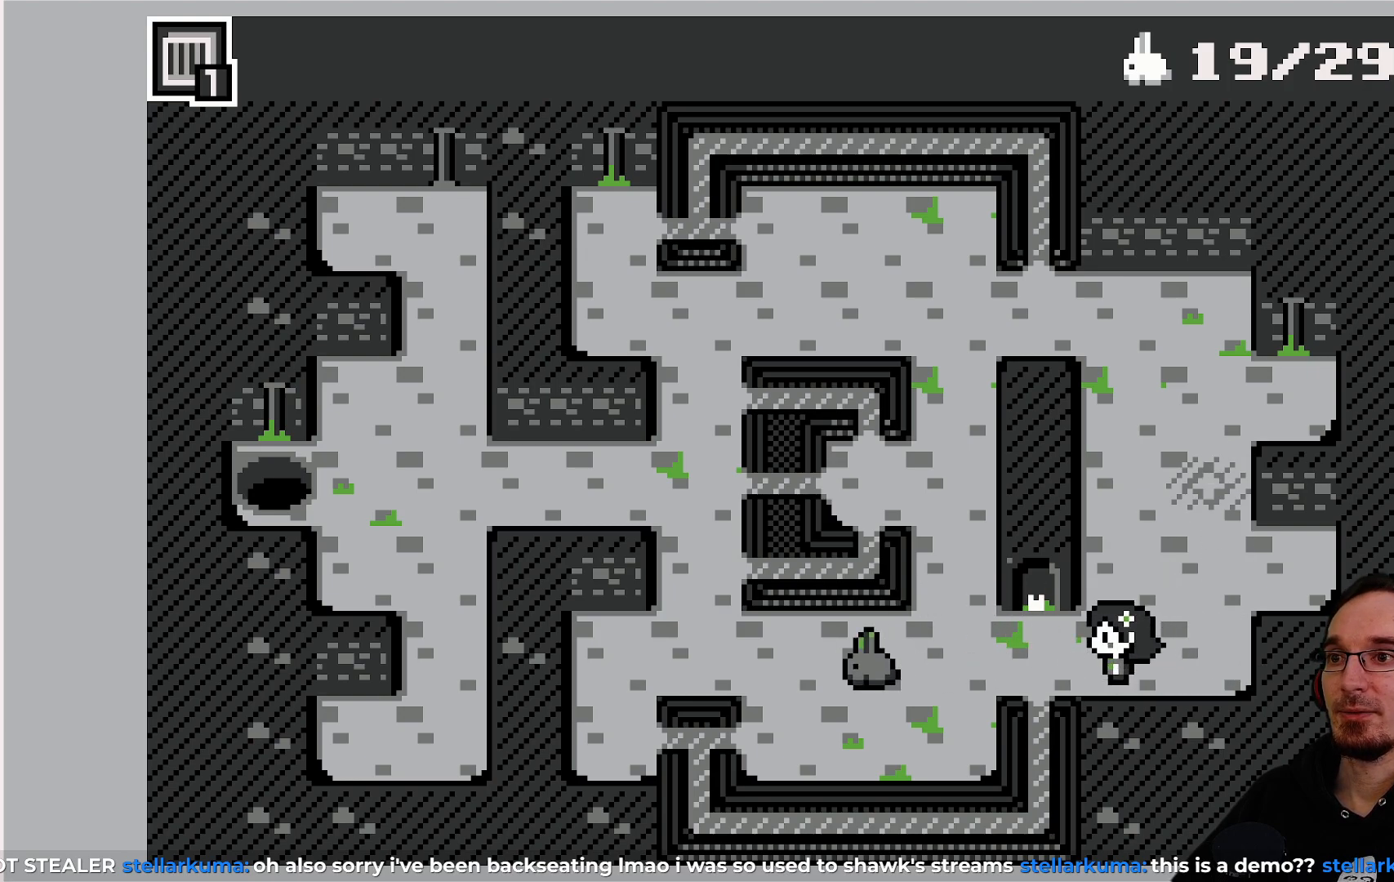
{"buttons": ["DPAD_LEFT"], "left_stick": "center", "events": [[450, "DPAD_LEFT", "down"]]}
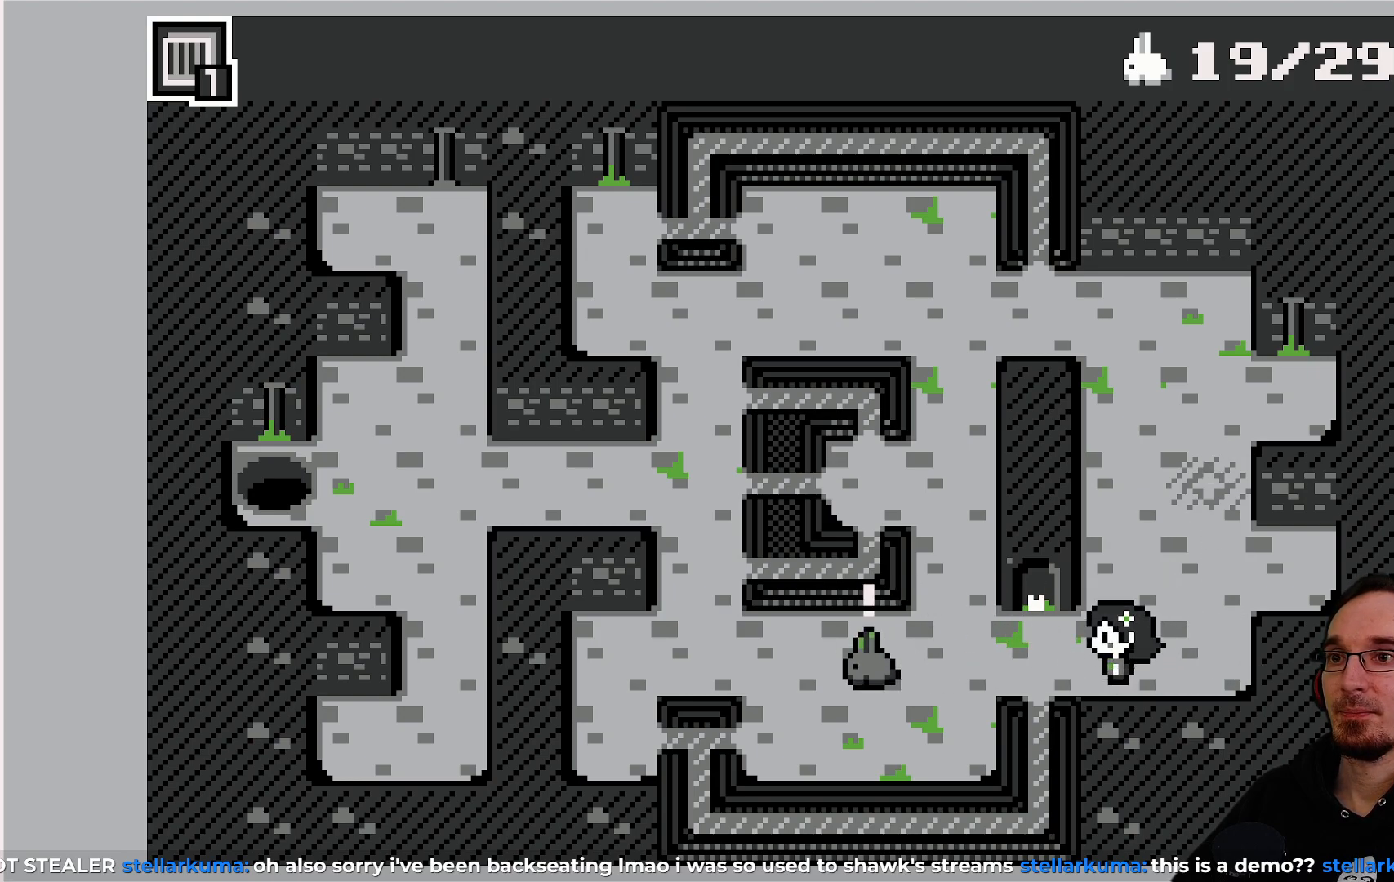
{"buttons": [], "left_stick": "center", "events": [[67, "DPAD_LEFT", "up"]]}
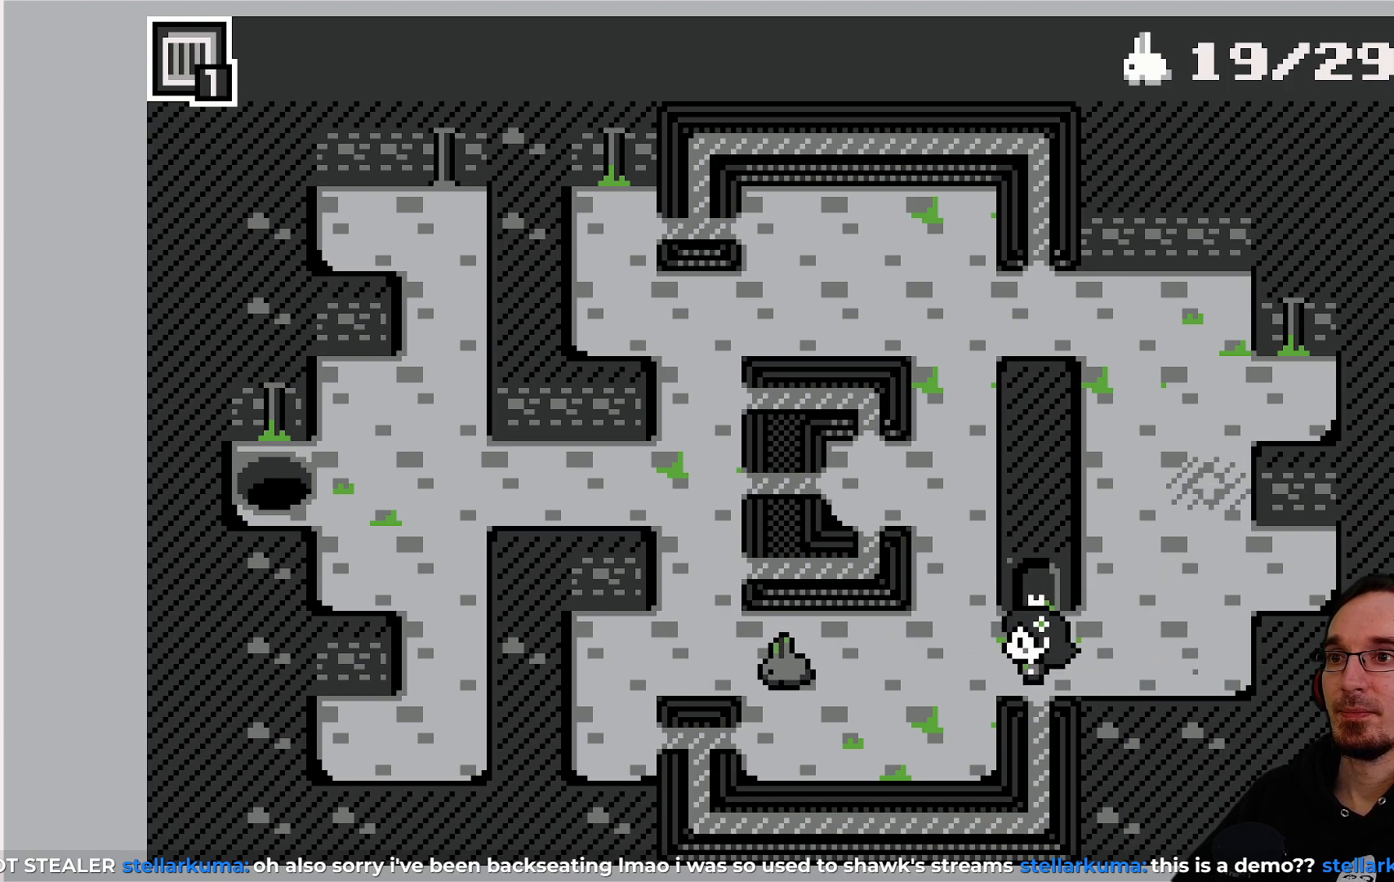
{"buttons": [], "left_stick": "center", "events": [[133, "DPAD_LEFT", "down"], [233, "DPAD_LEFT", "up"]]}
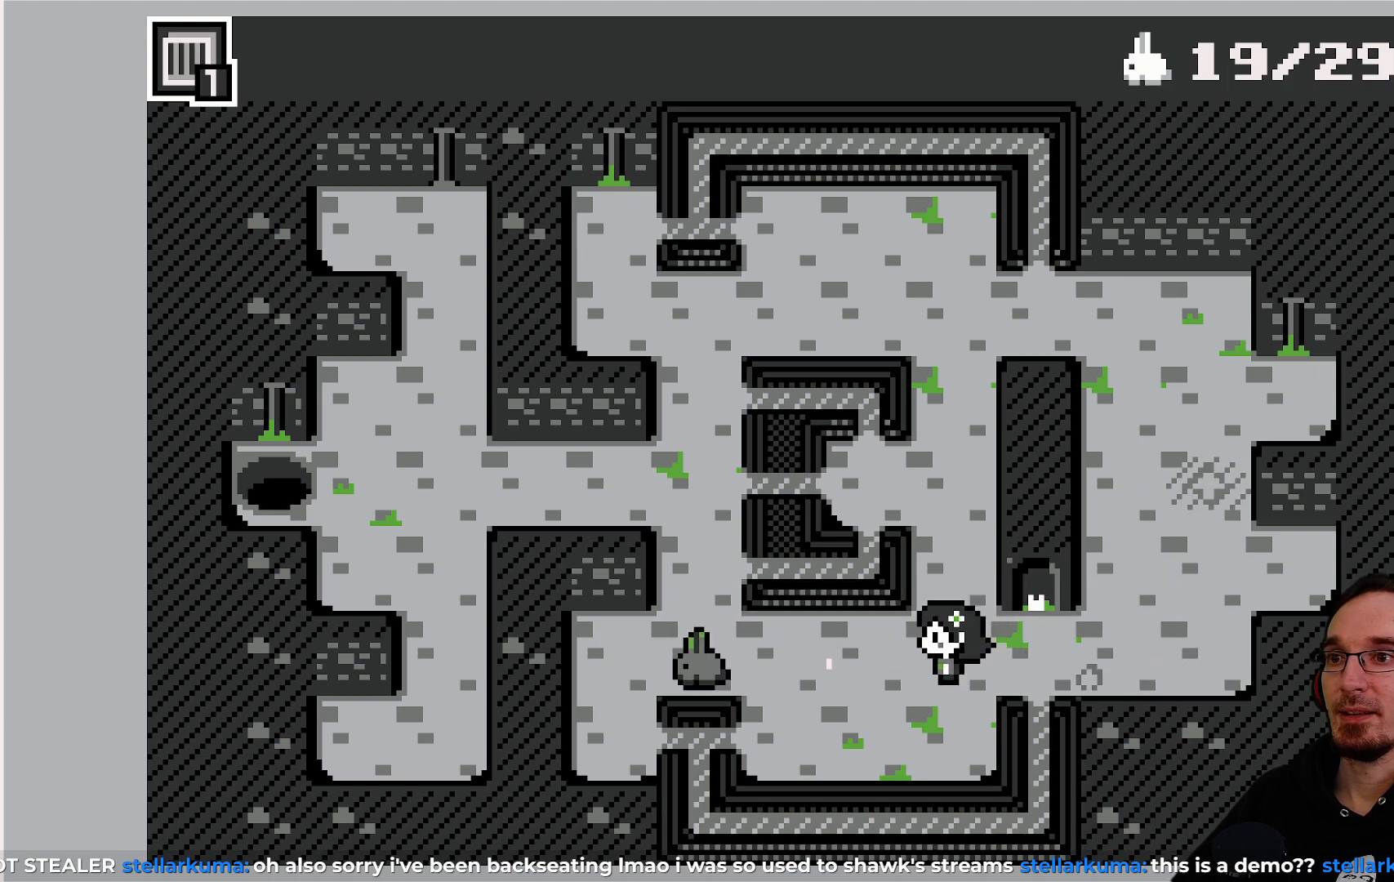
{"buttons": [], "left_stick": "center", "events": []}
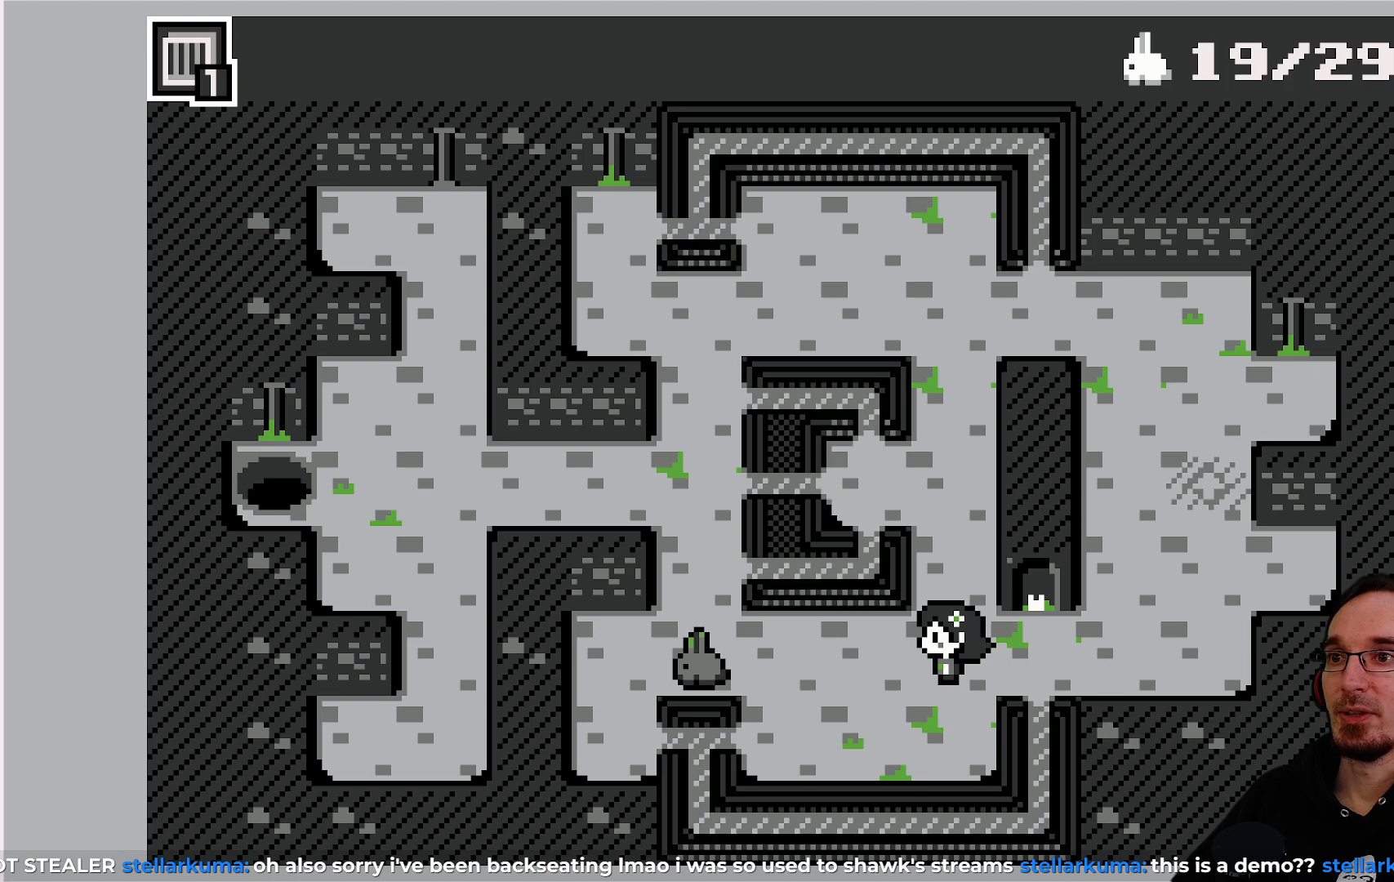
{"buttons": [], "left_stick": "center", "events": []}
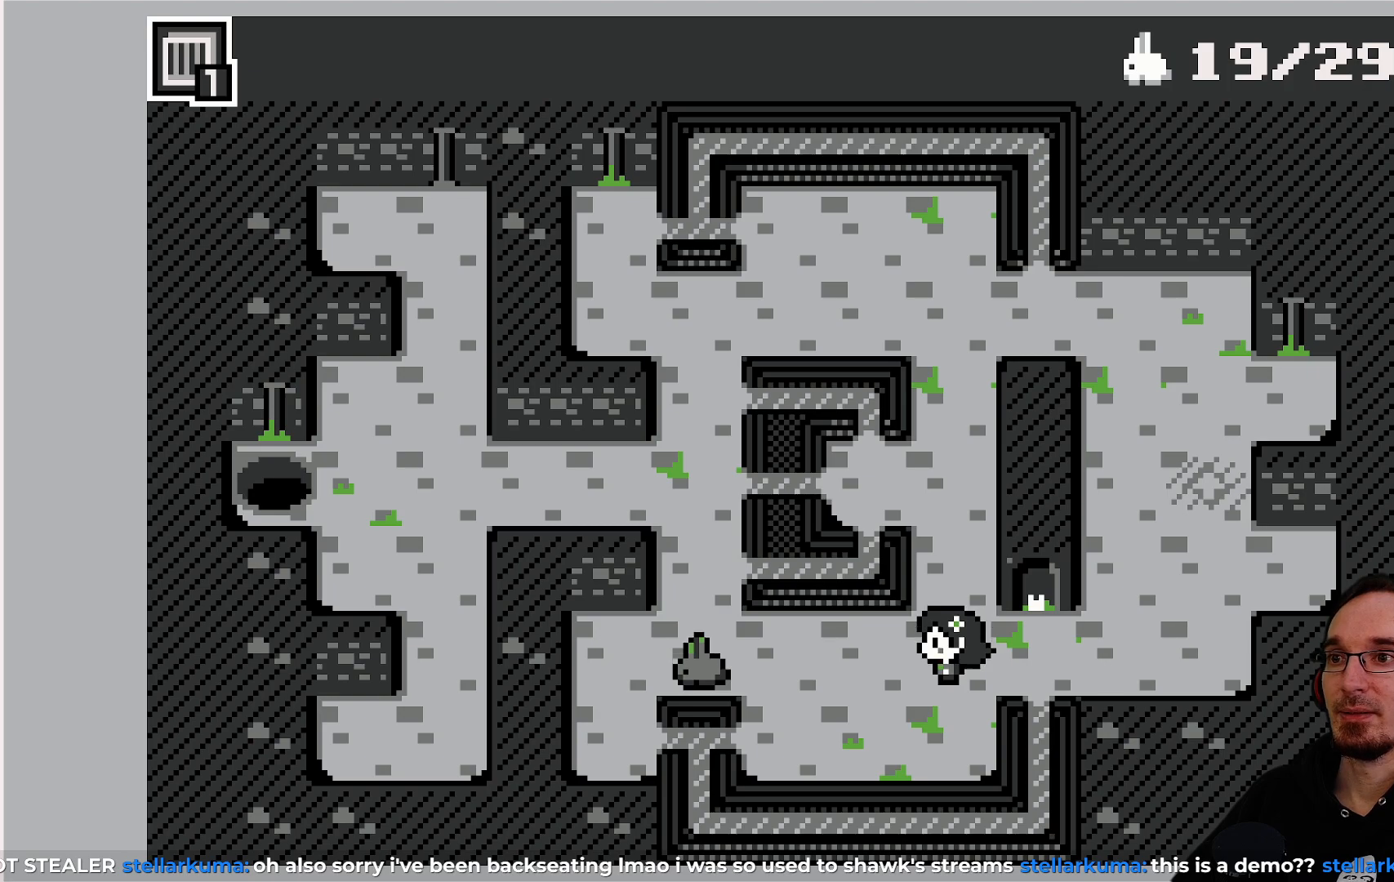
{"buttons": [], "left_stick": "center", "events": []}
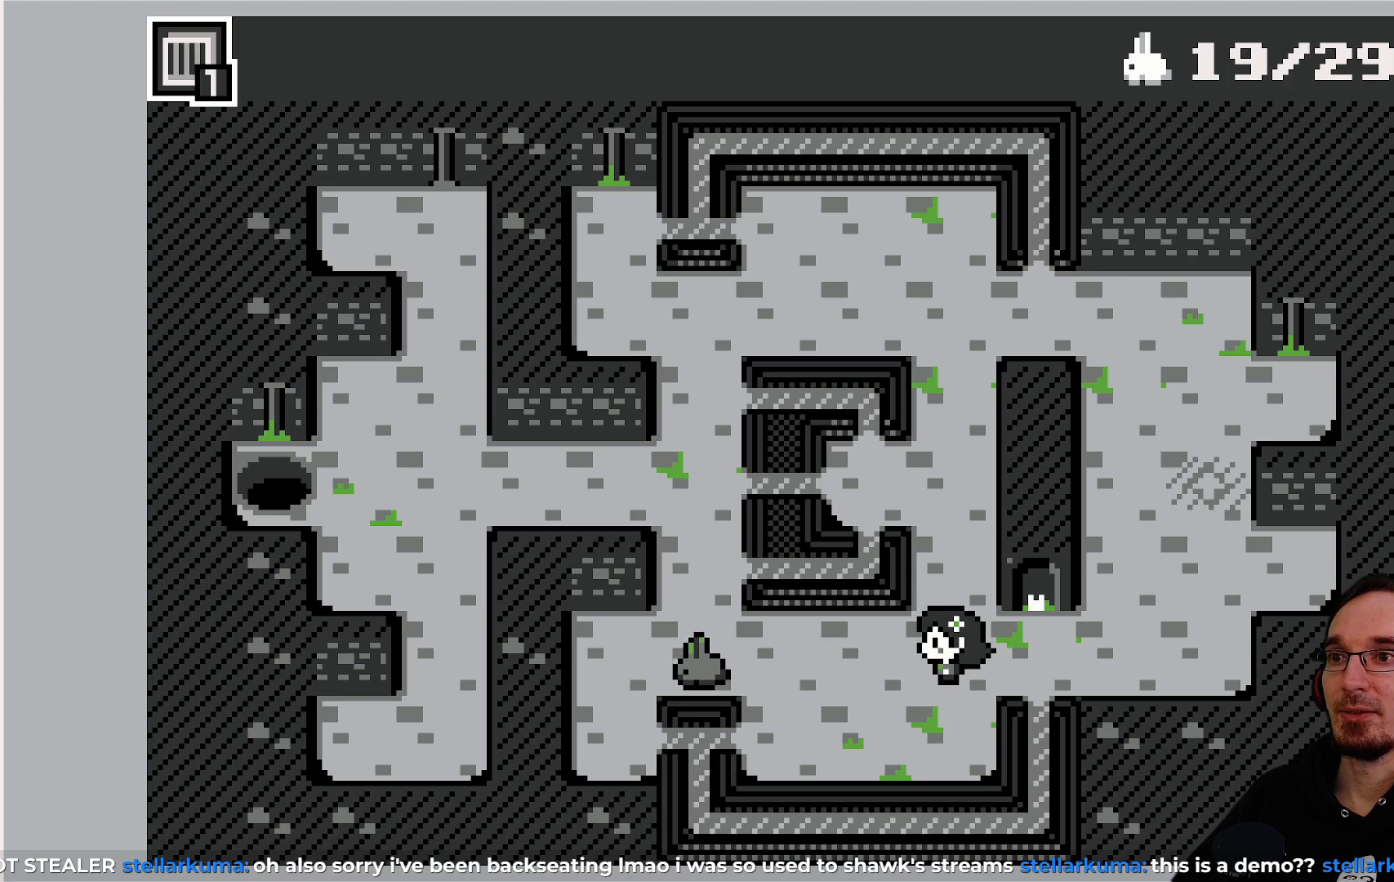
{"buttons": [], "left_stick": "center", "events": [[100, "DPAD_LEFT", "down"], [233, "DPAD_LEFT", "up"]]}
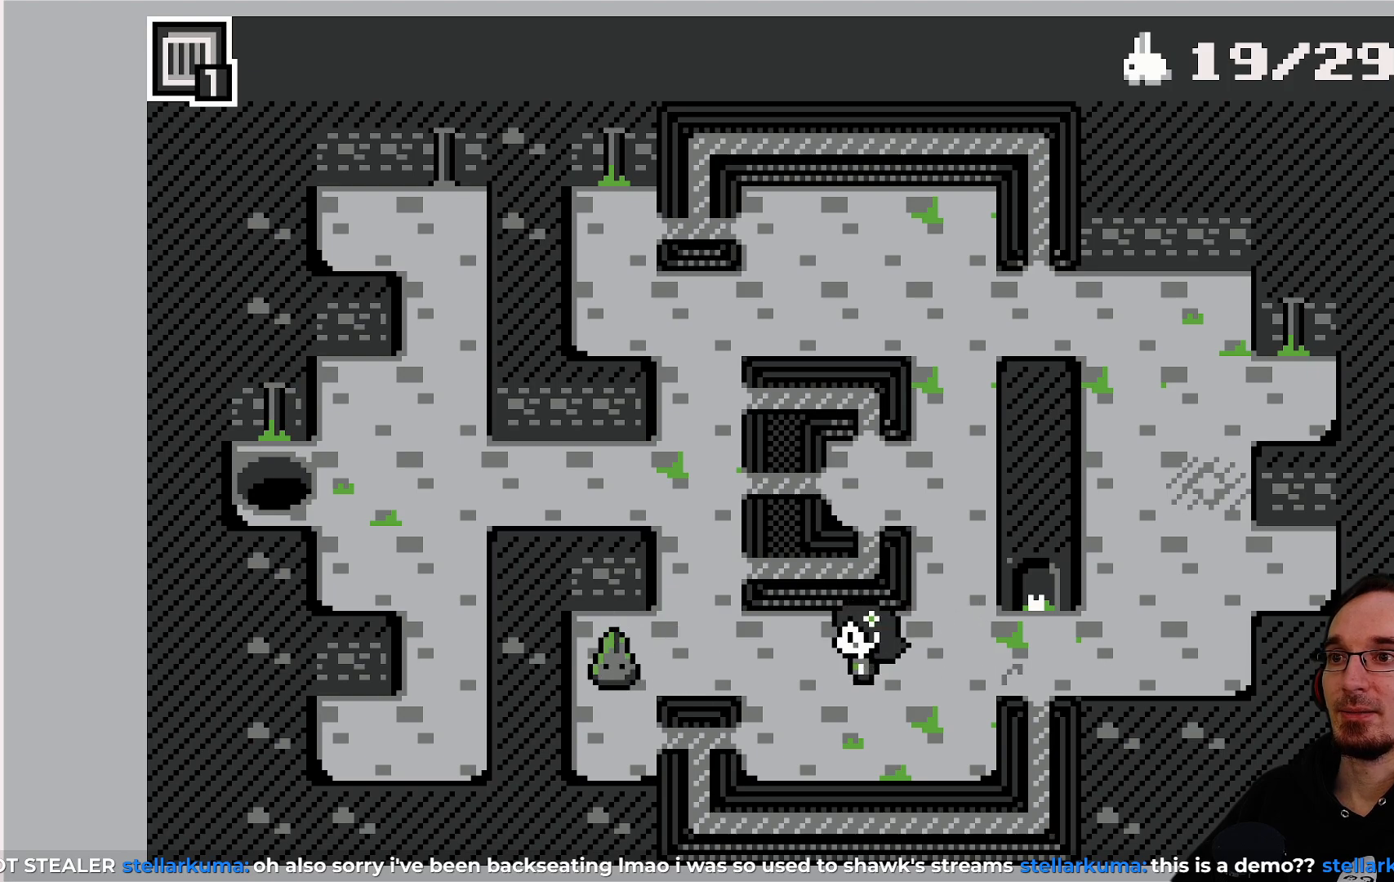
{"buttons": [], "left_stick": "center", "events": []}
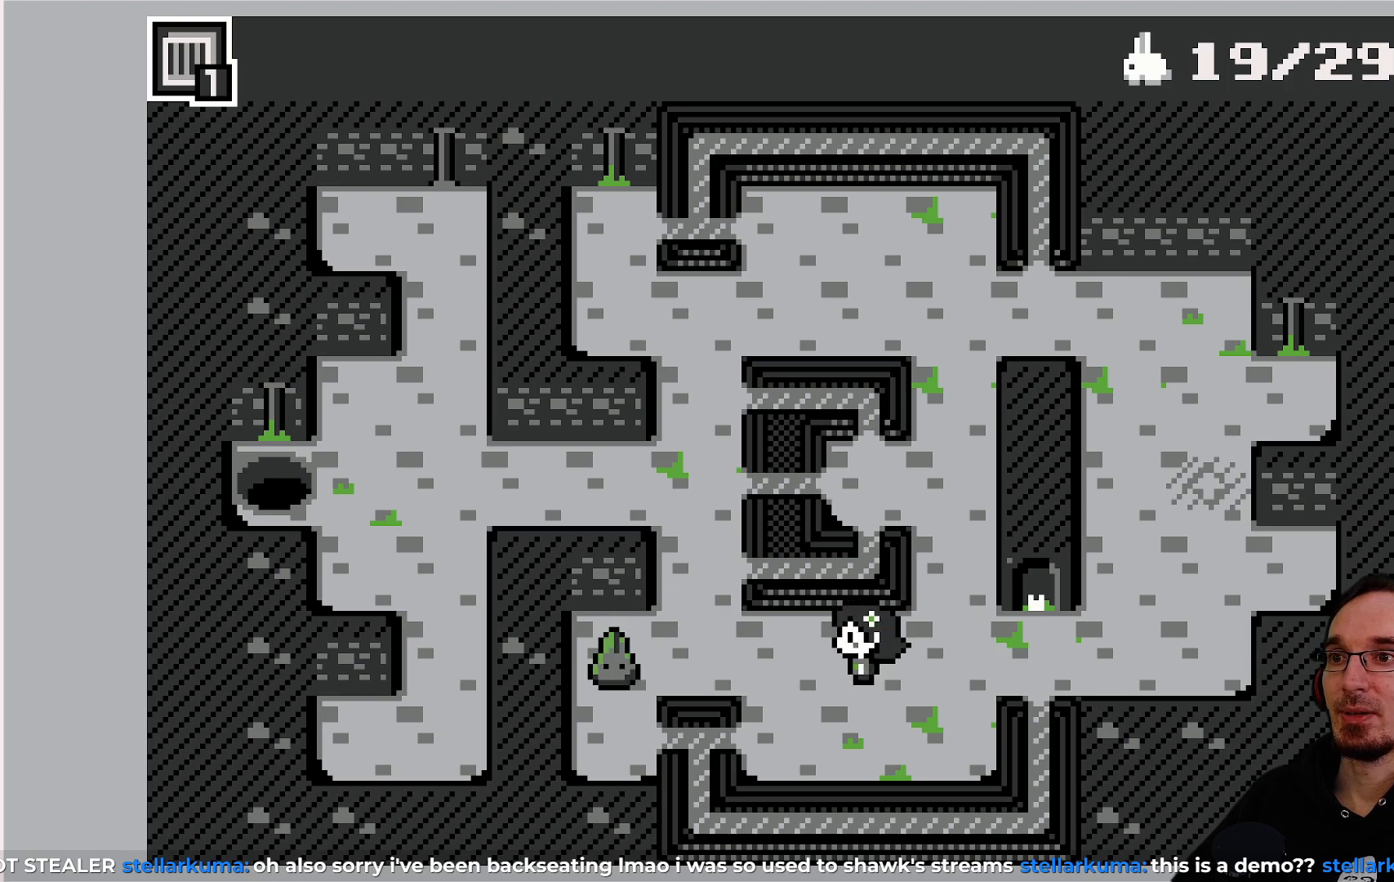
{"buttons": [], "left_stick": "center", "events": [[100, "DPAD_LEFT", "down"], [217, "DPAD_LEFT", "up"]]}
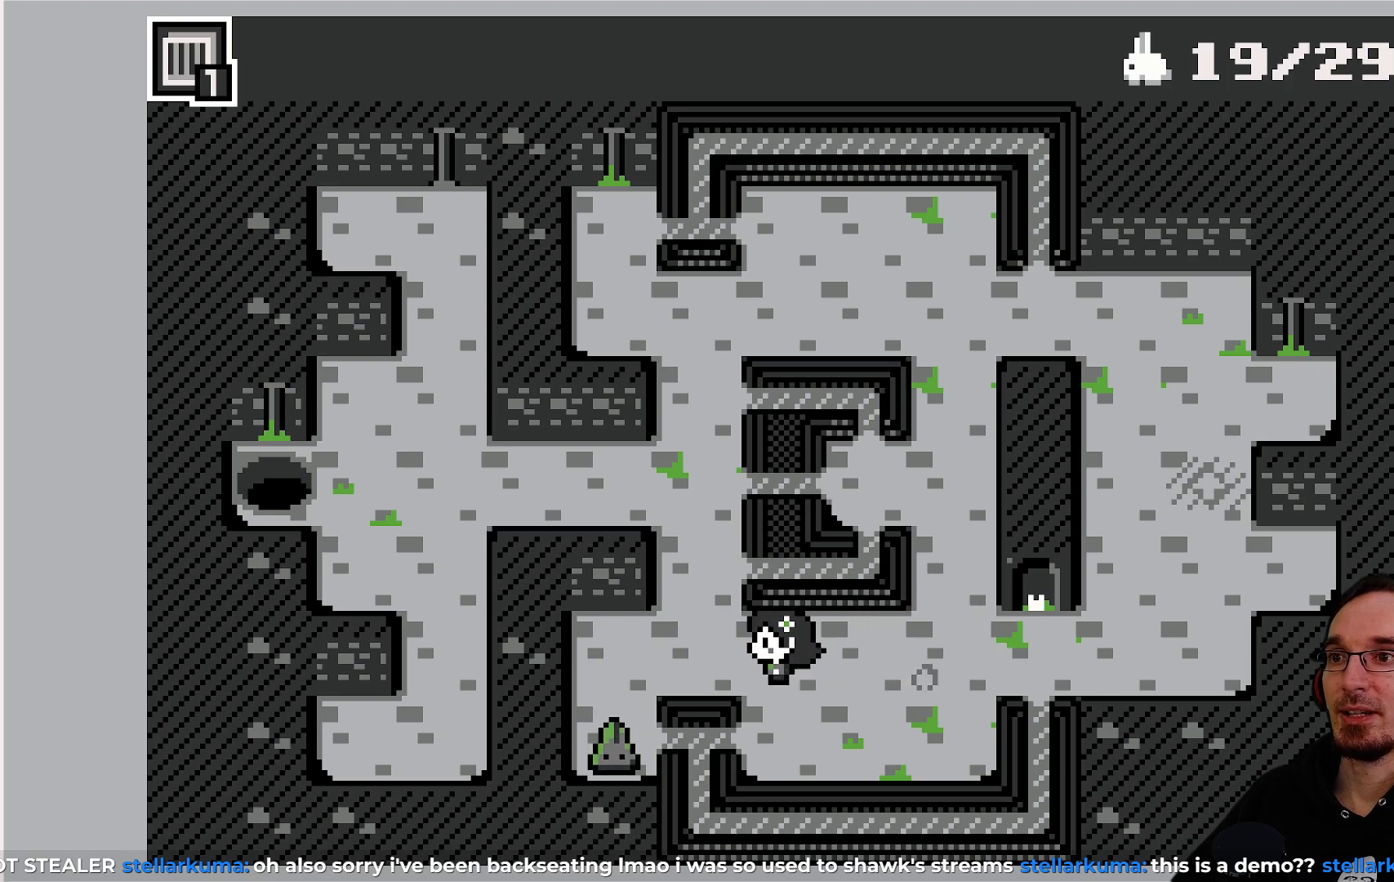
{"buttons": [], "left_stick": "center", "events": [[233, "DPAD_LEFT", "down"], [317, "DPAD_LEFT", "up"]]}
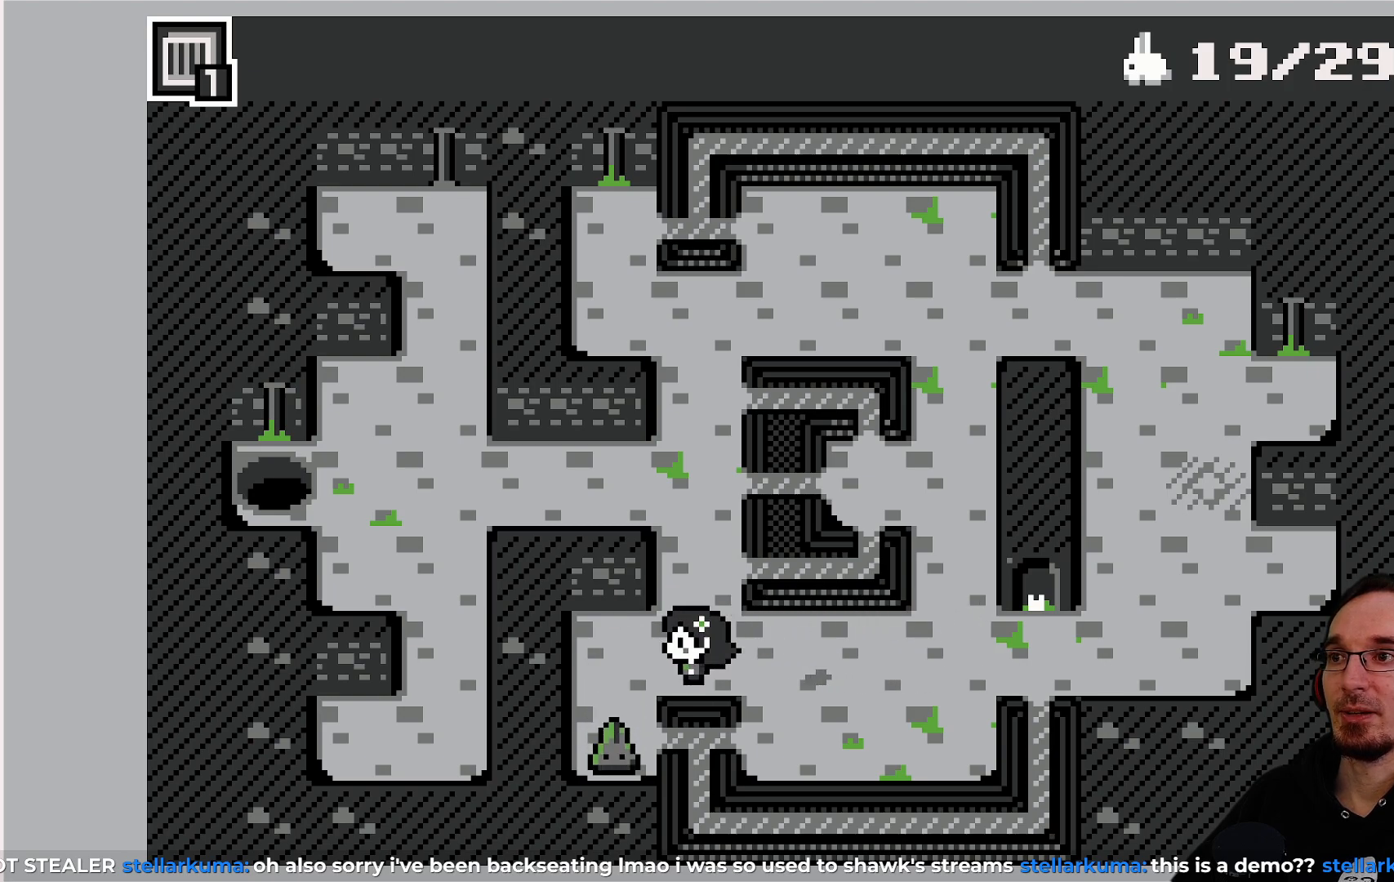
{"buttons": [], "left_stick": "center", "events": [[267, "DPAD_LEFT", "down"], [350, "DPAD_LEFT", "up"]]}
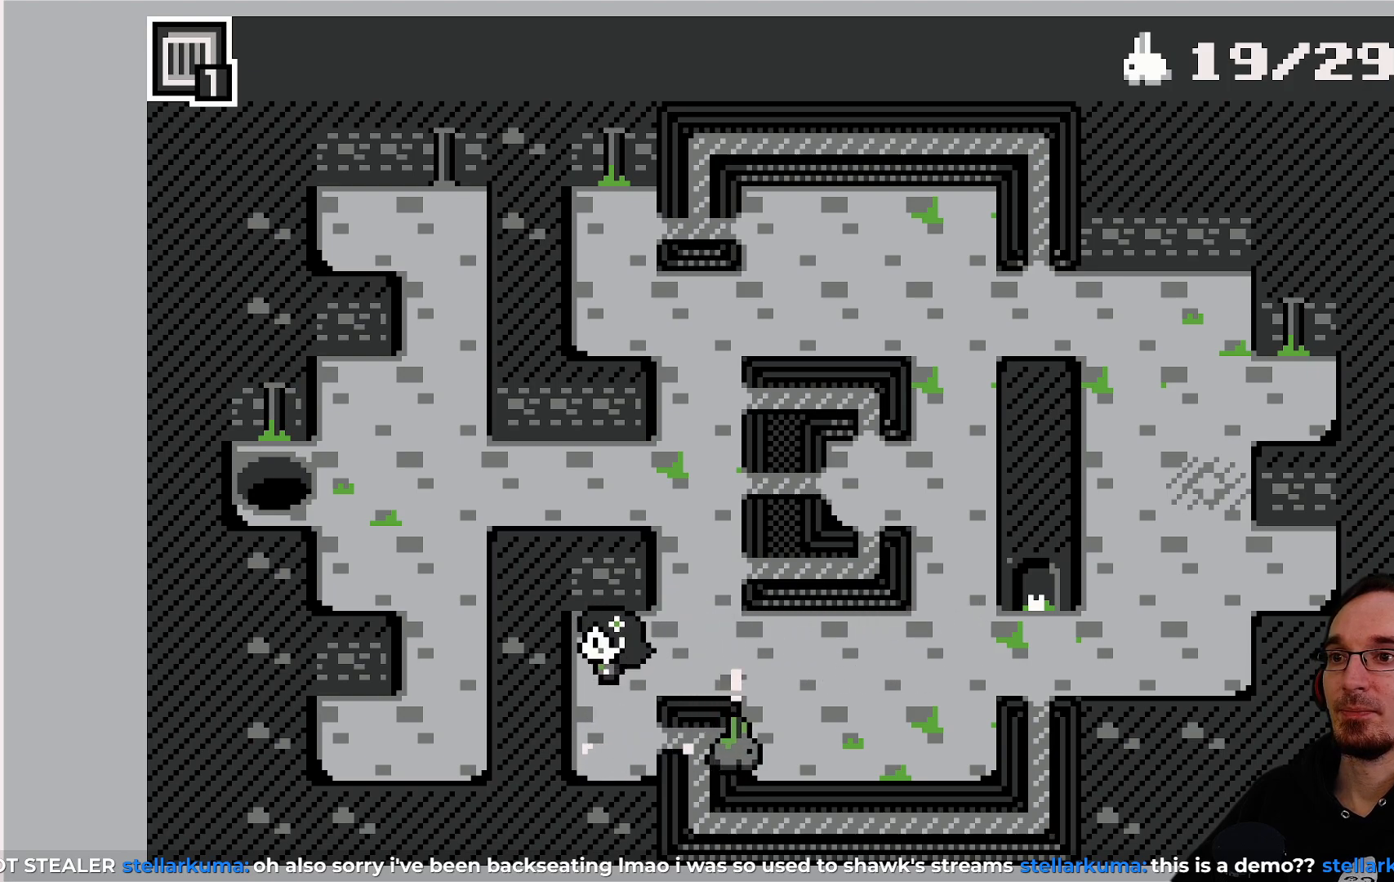
{"buttons": [], "left_stick": "center", "events": []}
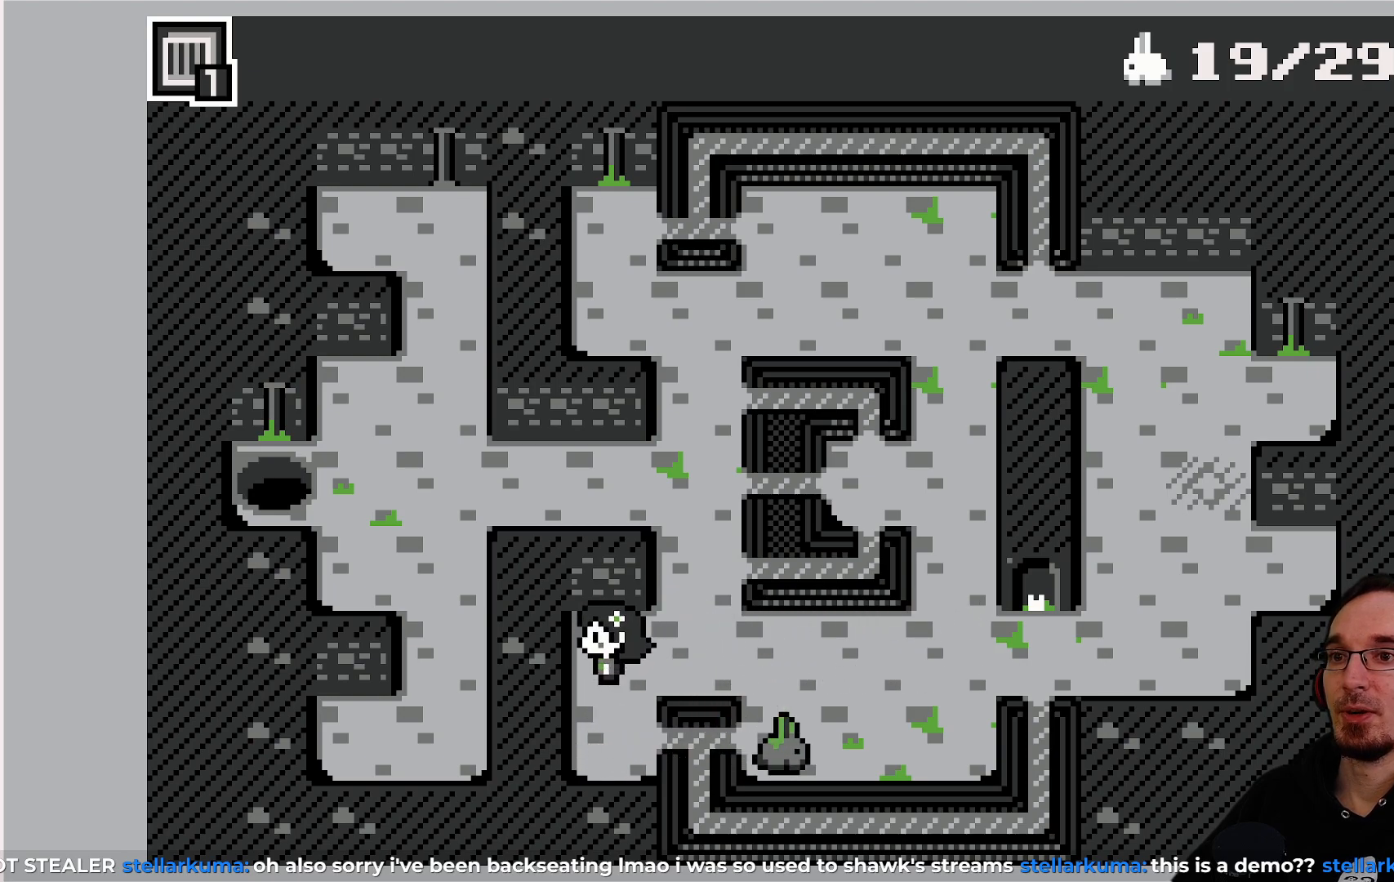
{"buttons": [], "left_stick": "center", "events": []}
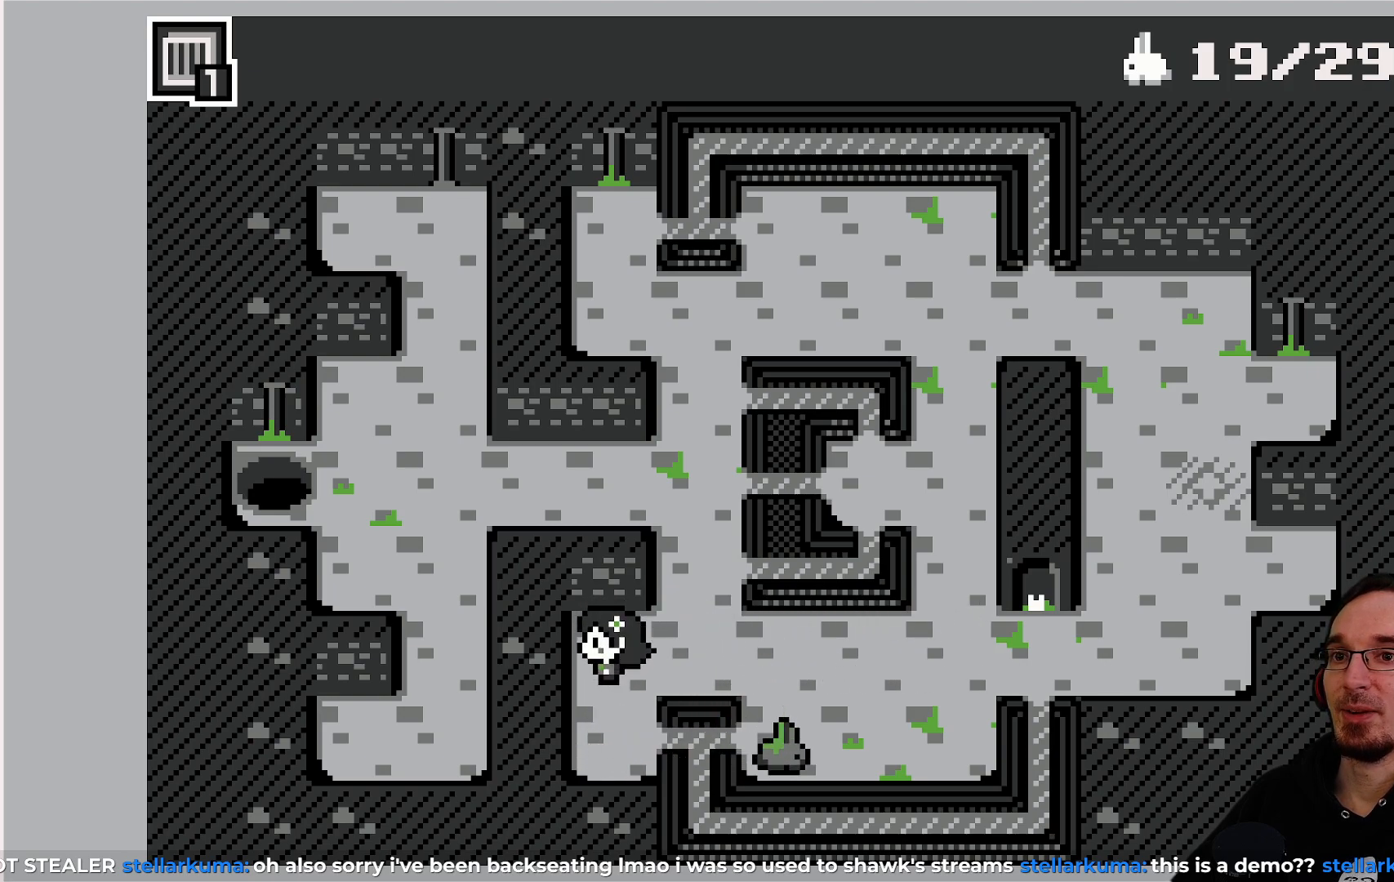
{"buttons": [], "left_stick": "center", "events": []}
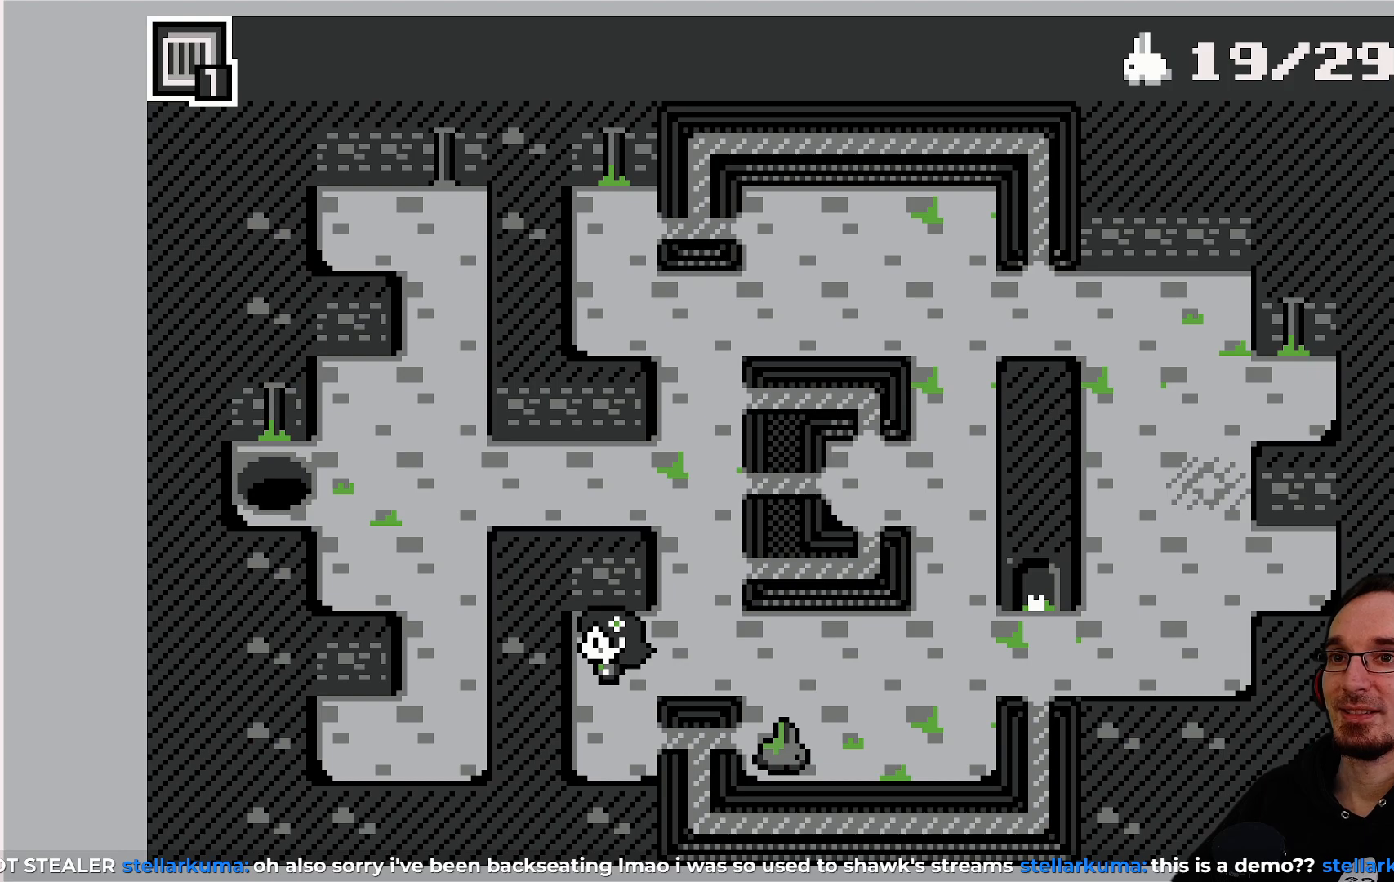
{"buttons": [], "left_stick": "center", "events": []}
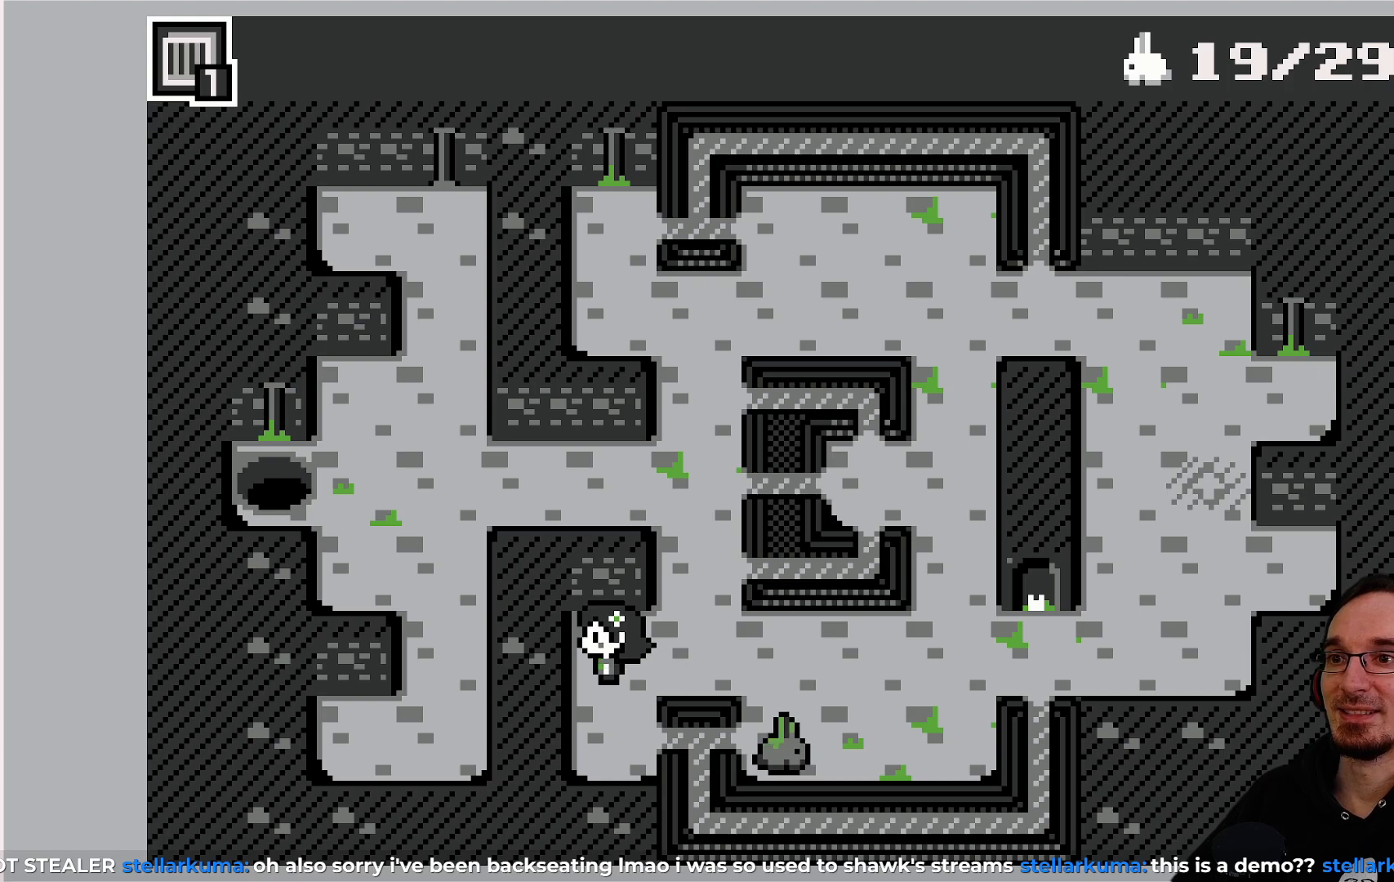
{"buttons": [], "left_stick": "center", "events": []}
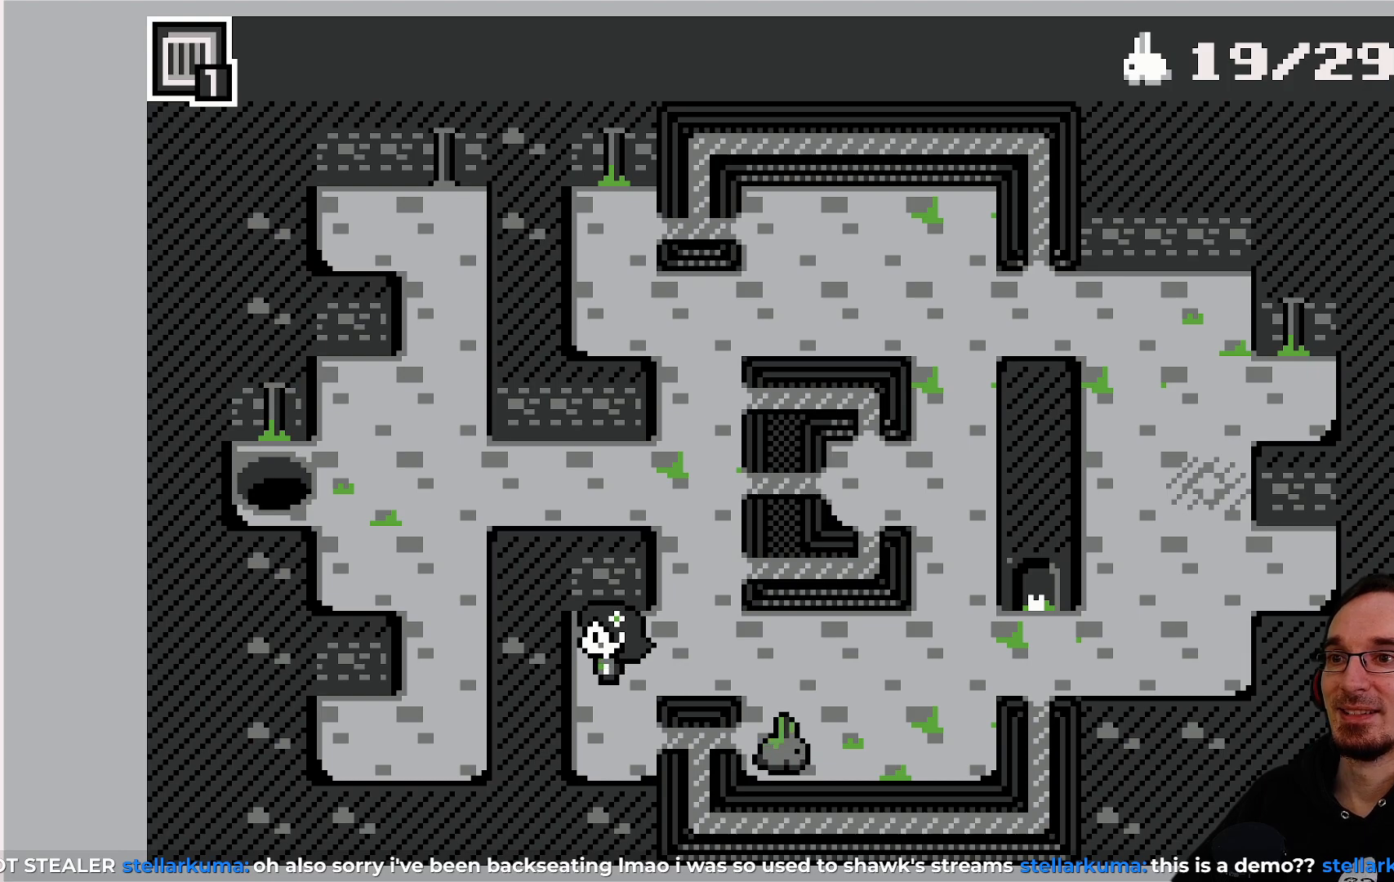
{"buttons": [], "left_stick": "center", "events": []}
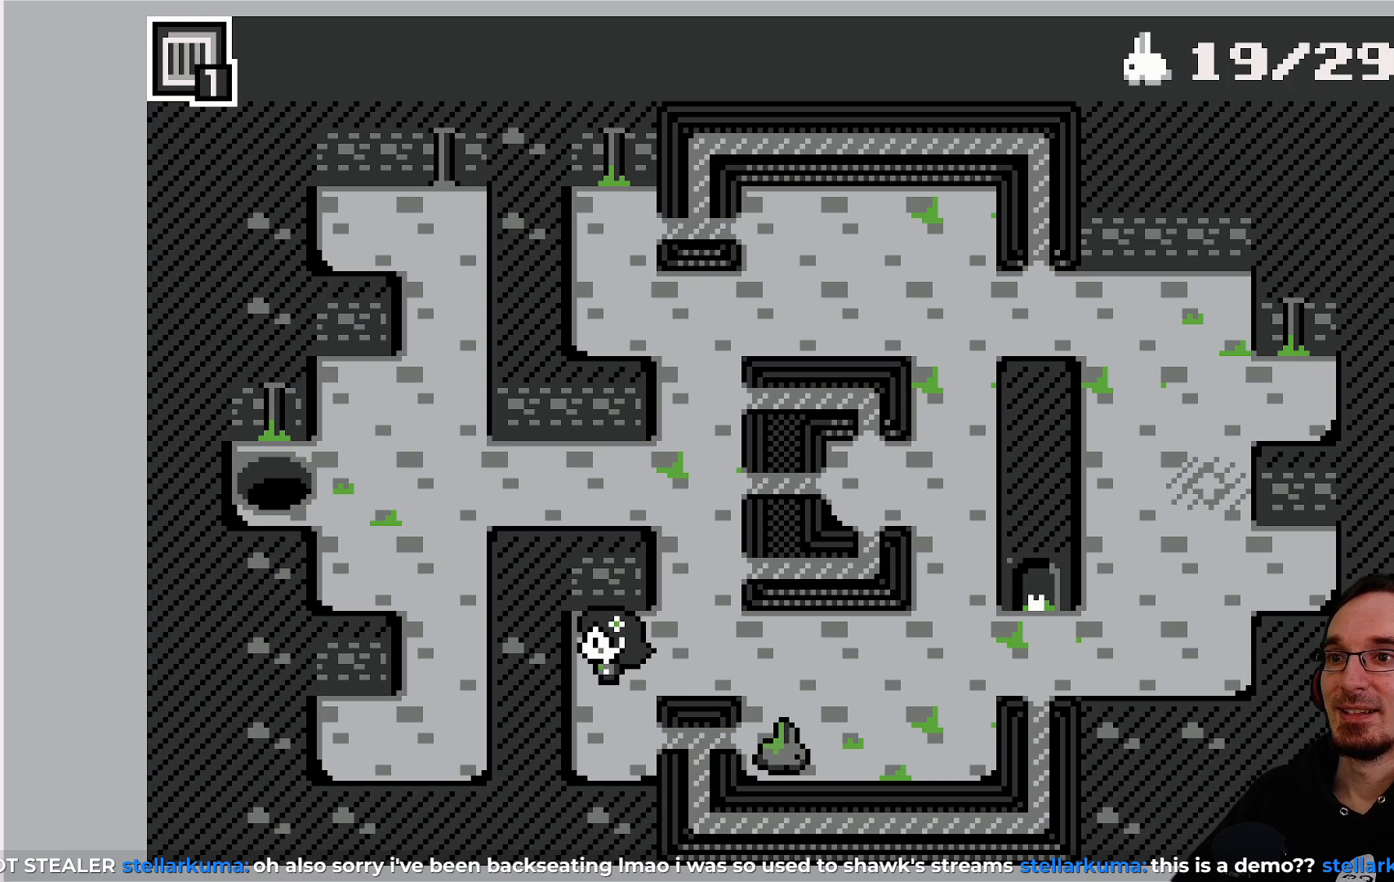
{"buttons": ["DPAD_RIGHT"], "left_stick": "center", "events": [[17, "DPAD_RIGHT", "down"], [133, "DPAD_RIGHT", "up"], [450, "DPAD_RIGHT", "down"]]}
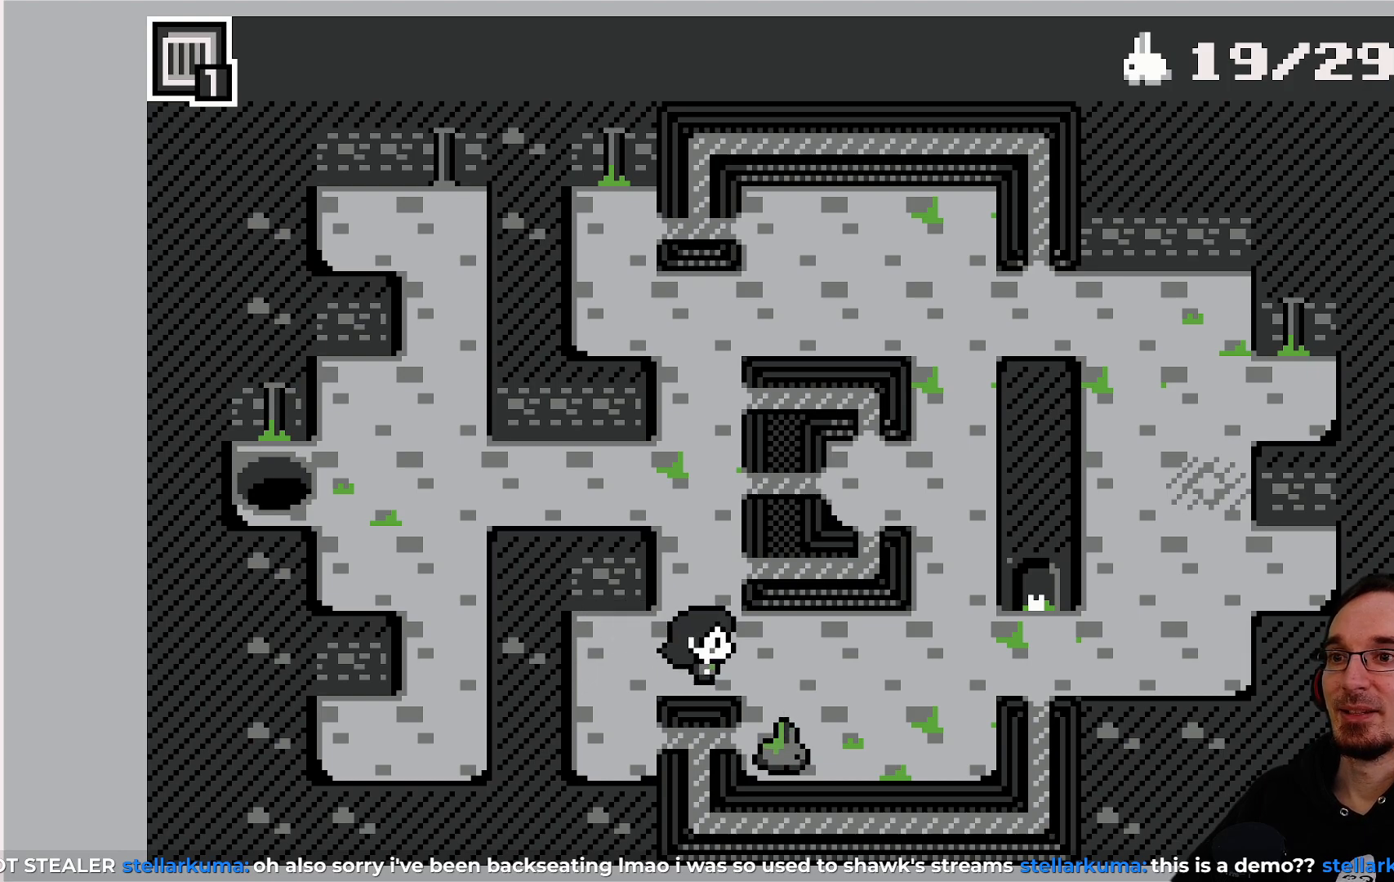
{"buttons": ["DPAD_RIGHT"], "left_stick": "center", "events": [[83, "DPAD_RIGHT", "up"], [450, "DPAD_RIGHT", "down"]]}